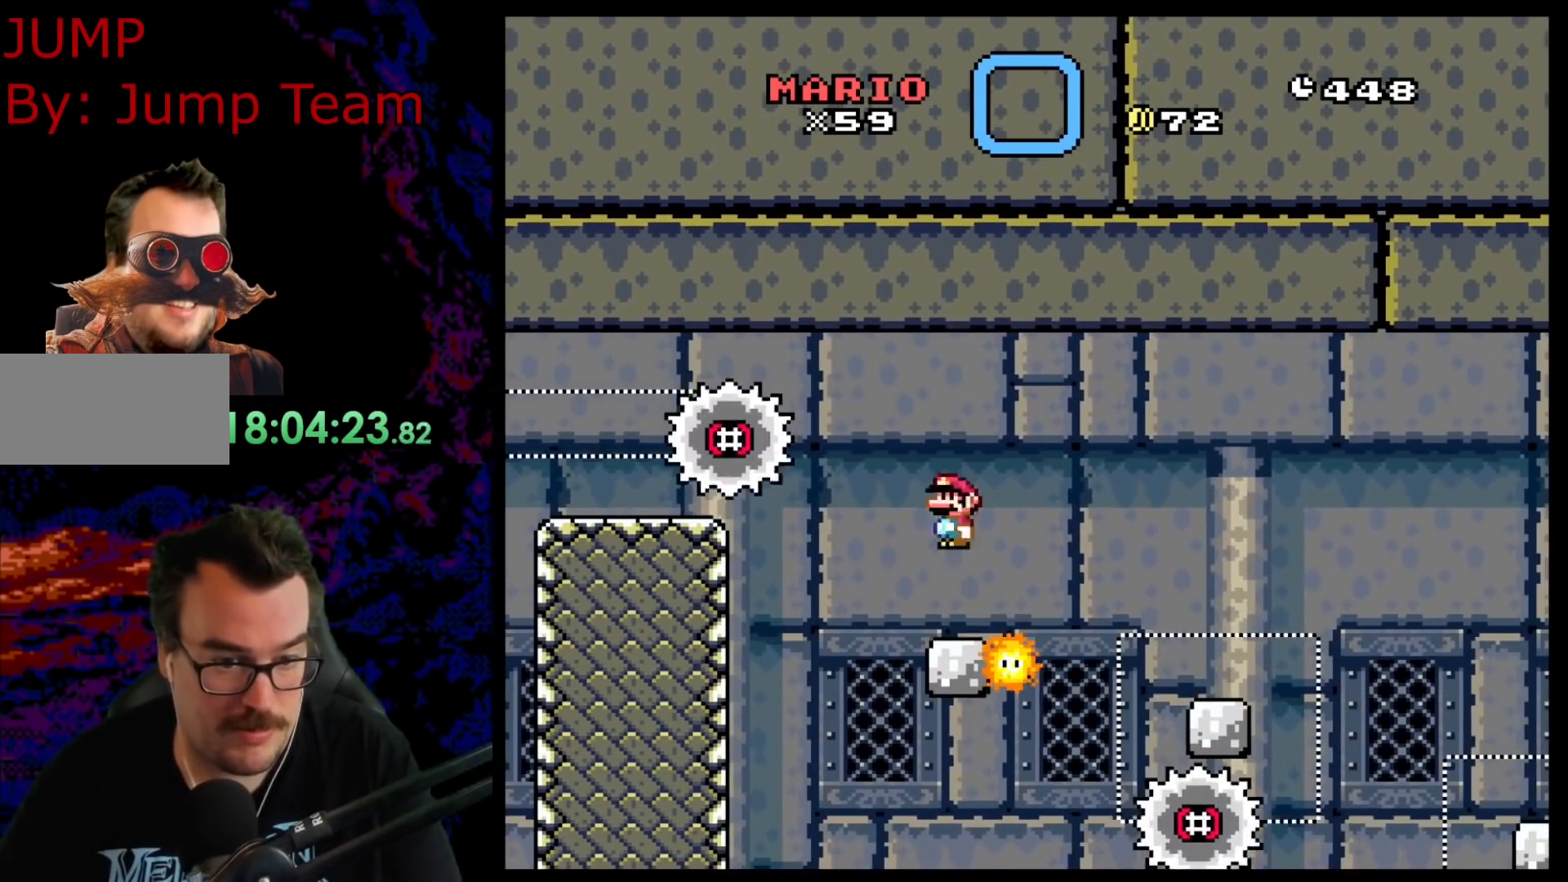
Gameplay with a controller (Nintendo layout); each line is a JSON object with the inputs held at the frame after it. "events" lists button and stick changes between this image and that frame as [ms after this image, input, new state], when the widget could be followed in between. Not read: L3 R3.
{"buttons": ["A", "X", "DPAD_RIGHT"], "events": [[117, "DPAD_LEFT", "up"], [200, "DPAD_RIGHT", "down"], [367, "A", "down"]]}
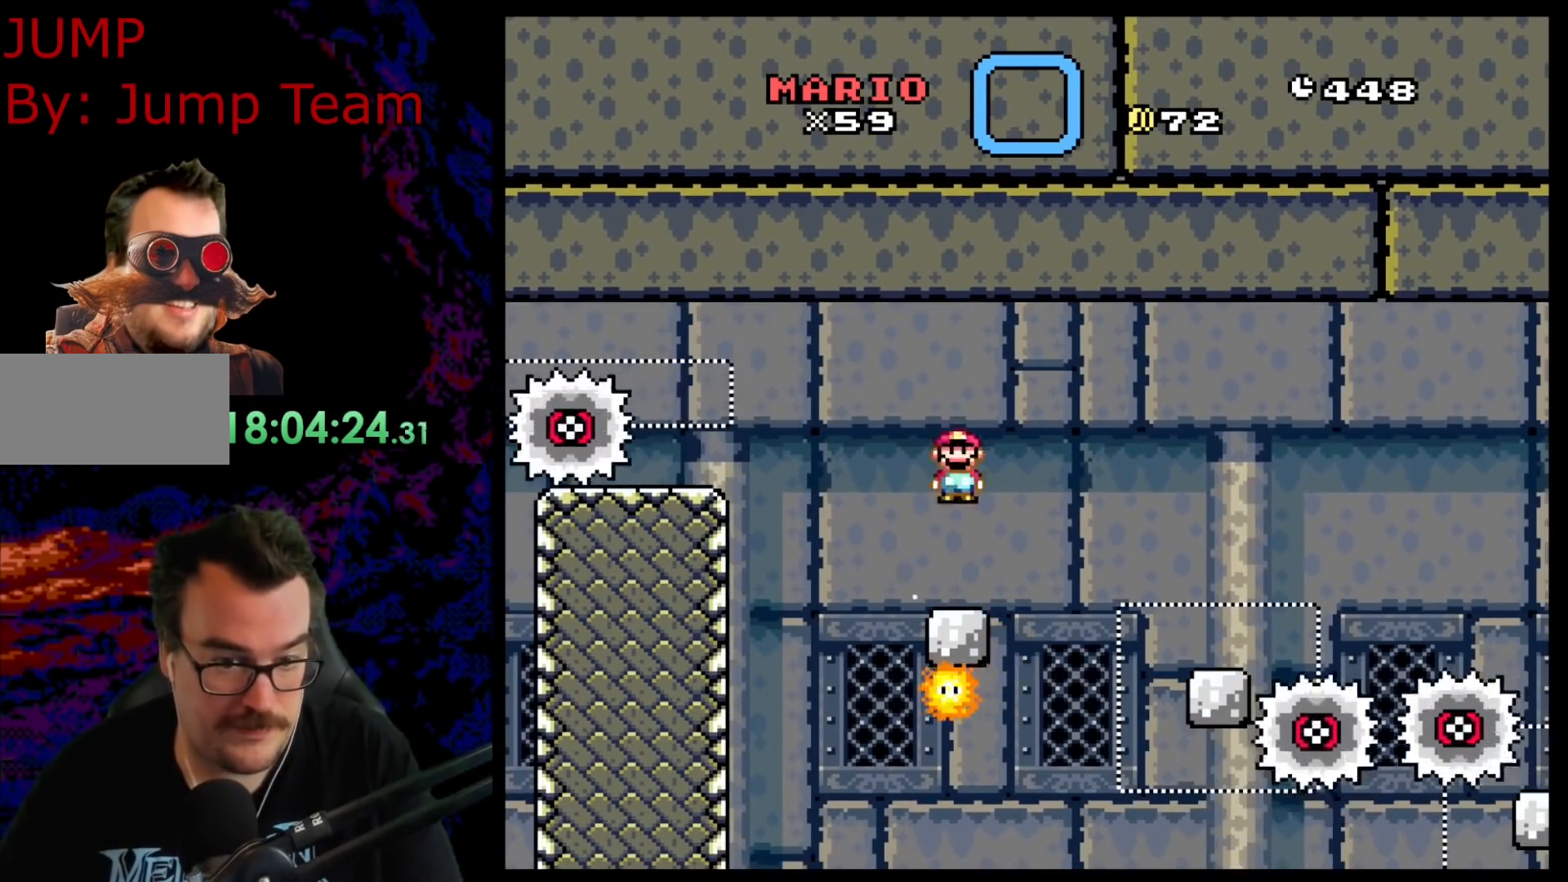
{"buttons": ["A", "X", "DPAD_RIGHT"], "events": [[17, "A", "up"], [100, "A", "down"], [250, "A", "up"], [333, "A", "down"]]}
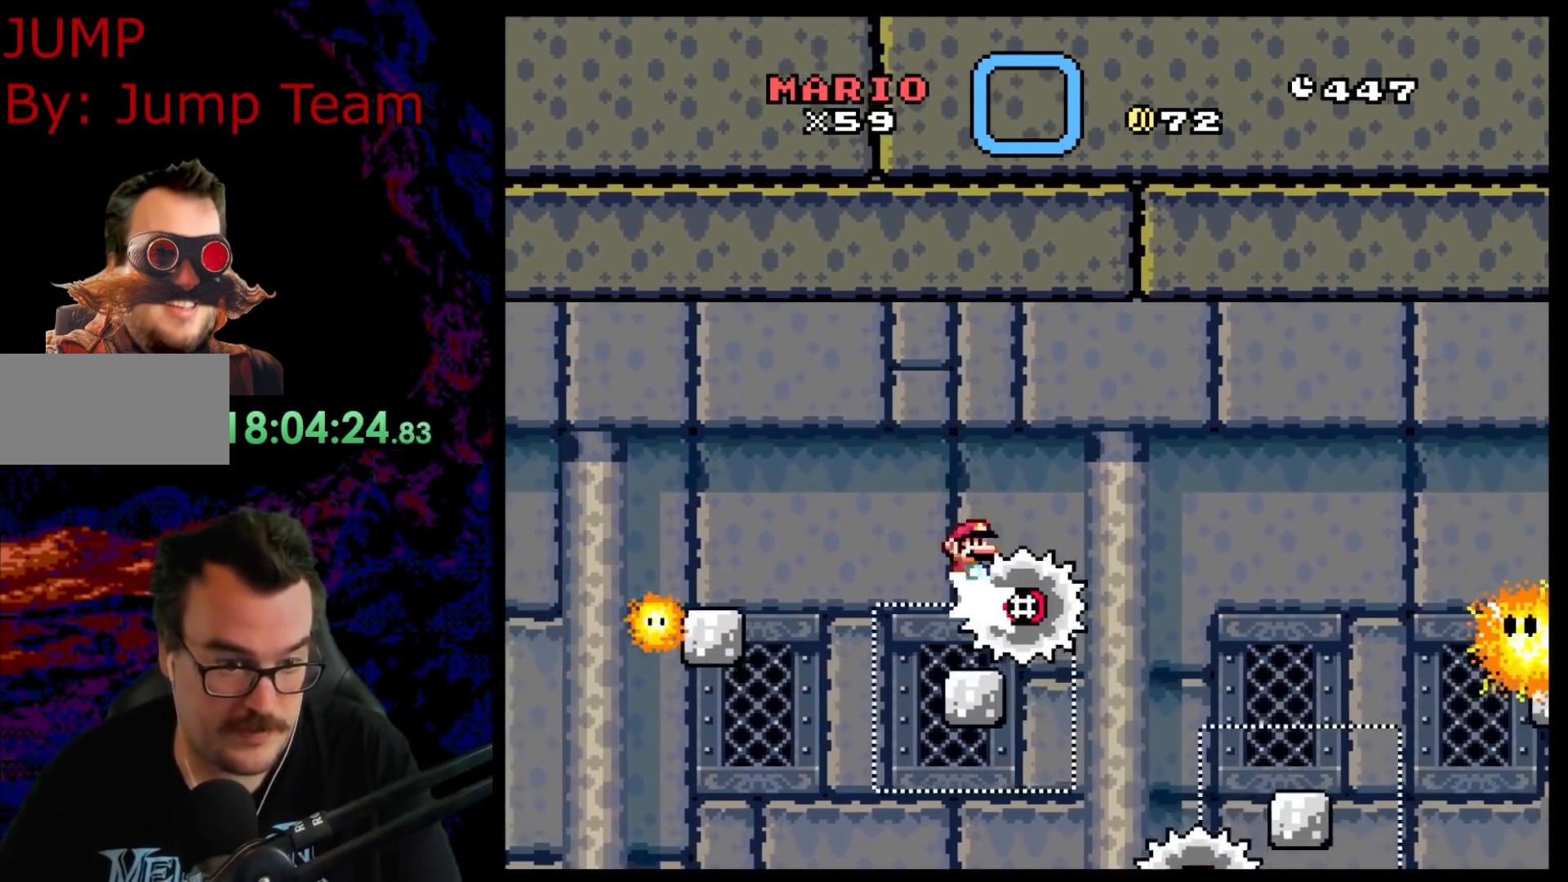
{"buttons": ["A", "X", "DPAD_RIGHT"], "events": []}
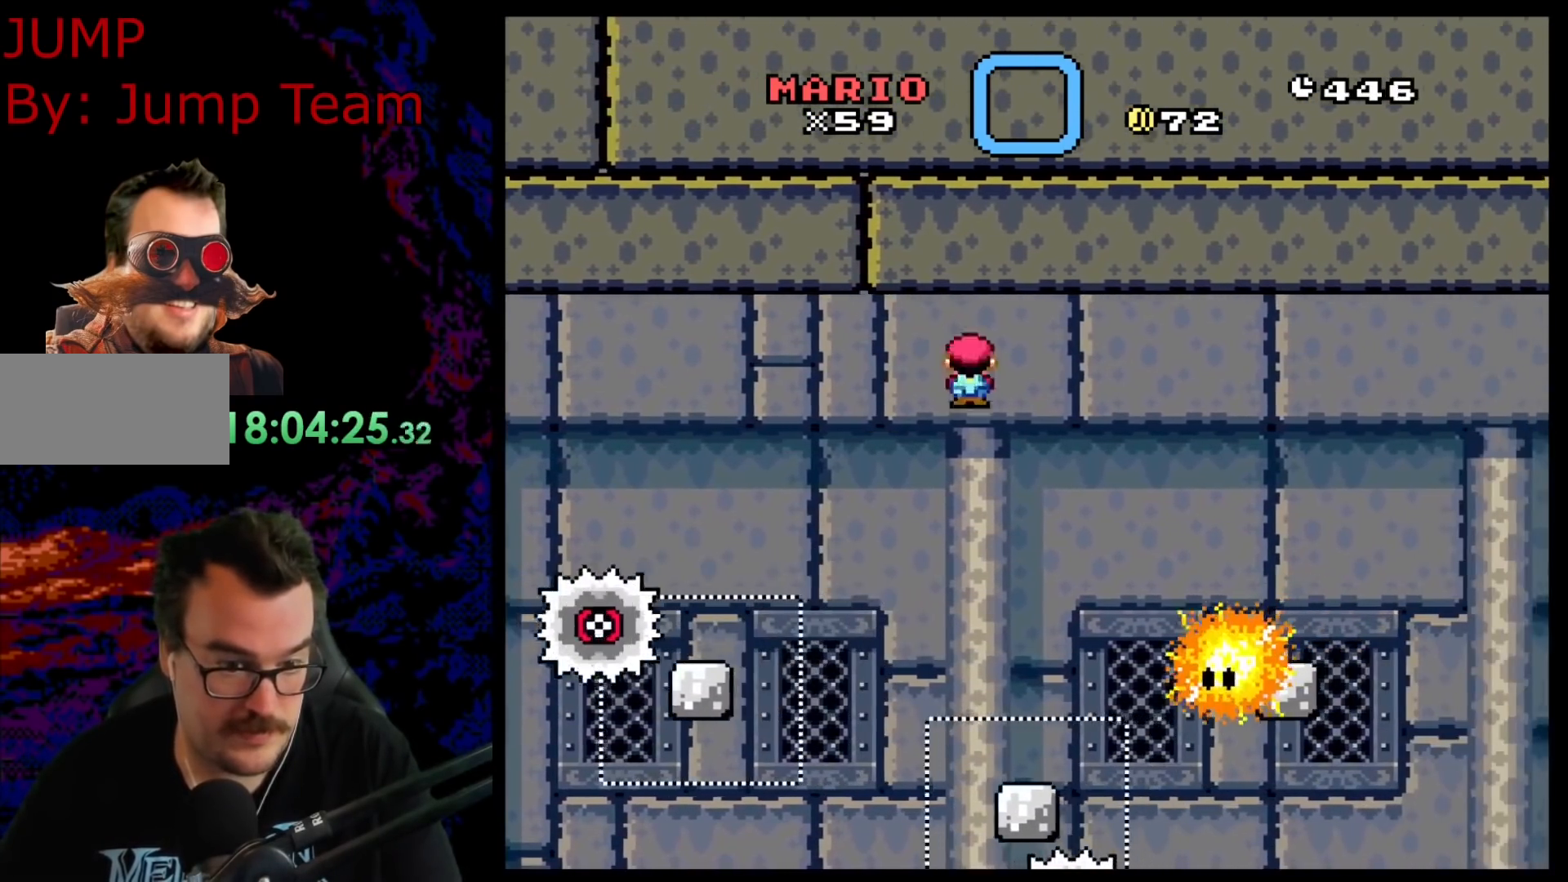
{"buttons": ["A", "X", "DPAD_LEFT"], "events": [[17, "DPAD_DOWN", "down"], [17, "DPAD_RIGHT", "up"], [50, "DPAD_DOWN", "up"], [50, "DPAD_LEFT", "down"], [167, "DPAD_LEFT", "up"], [167, "DPAD_RIGHT", "down"], [300, "DPAD_DOWN", "down"], [300, "DPAD_RIGHT", "up"], [317, "DPAD_DOWN", "up"], [317, "DPAD_LEFT", "down"], [333, "A", "up"], [500, "A", "down"]]}
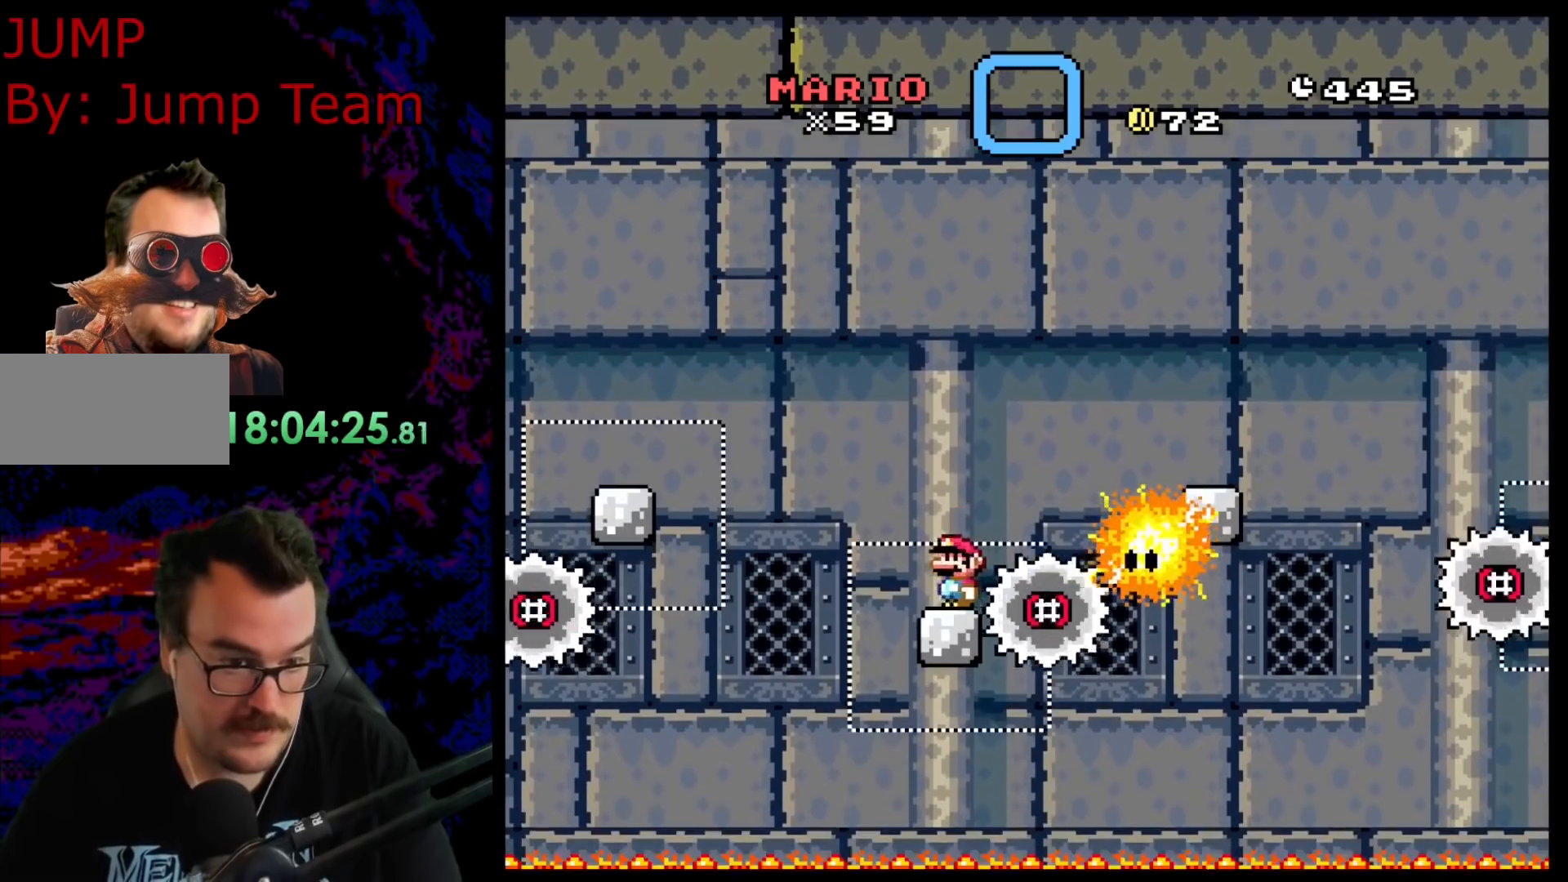
{"buttons": ["A", "X", "DPAD_RIGHT"], "events": [[33, "DPAD_LEFT", "up"], [167, "DPAD_RIGHT", "down"], [233, "A", "up"], [367, "DPAD_RIGHT", "up"], [400, "A", "down"], [500, "DPAD_RIGHT", "down"]]}
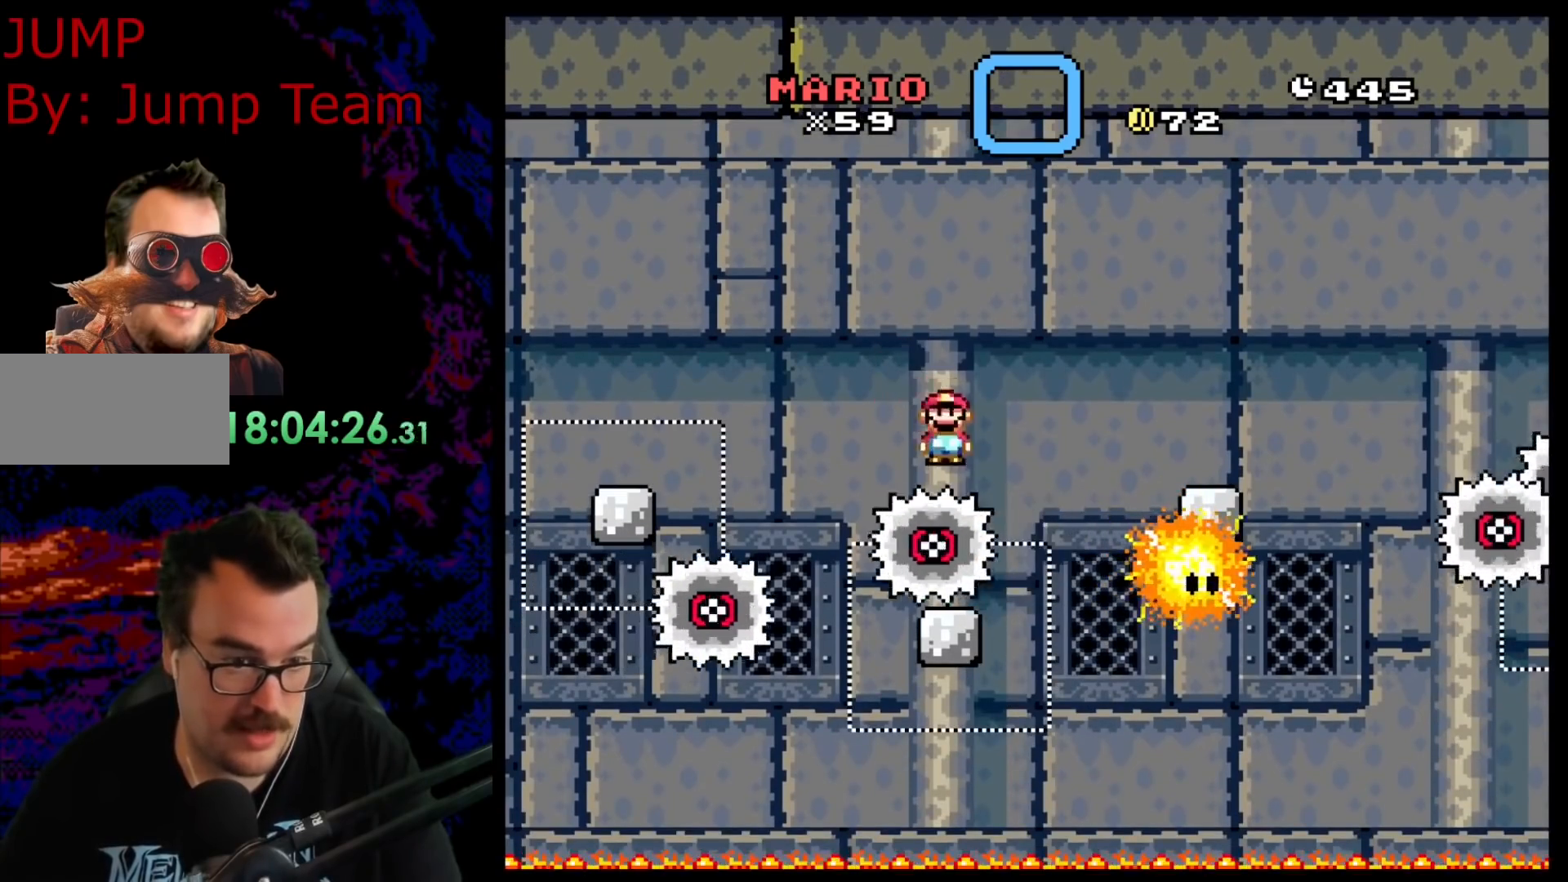
{"buttons": ["A", "X", "DPAD_RIGHT"], "events": [[167, "A", "up"], [317, "A", "down"]]}
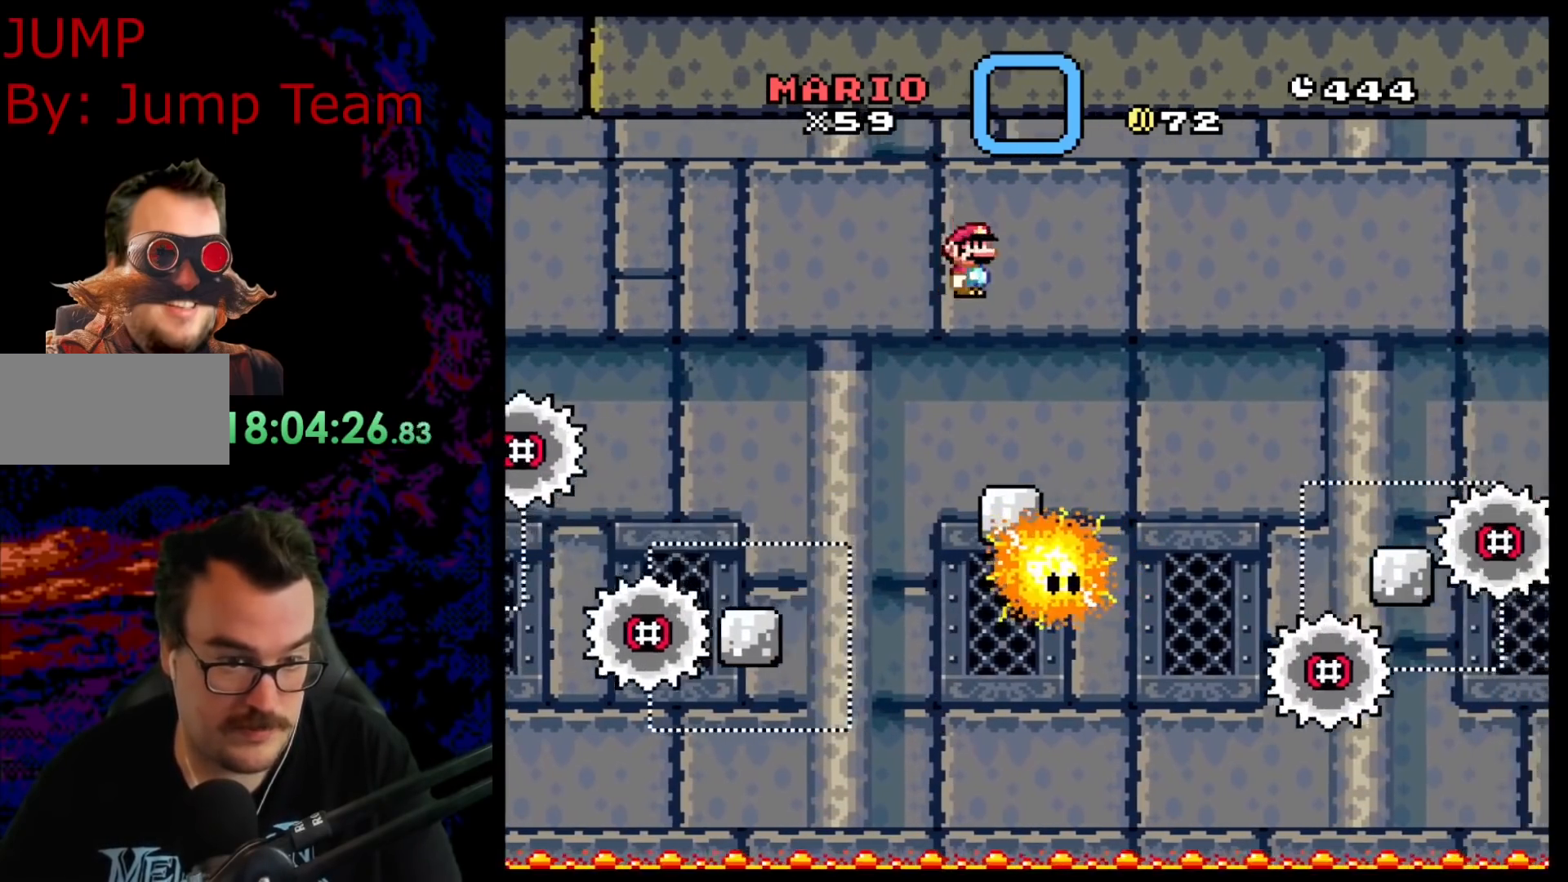
{"buttons": ["A", "X", "DPAD_RIGHT"], "events": [[133, "DPAD_DOWN", "down"], [133, "DPAD_RIGHT", "up"], [150, "DPAD_DOWN", "up"], [150, "DPAD_LEFT", "down"], [283, "DPAD_UP", "down"], [300, "DPAD_LEFT", "up"], [300, "DPAD_RIGHT", "down"], [300, "DPAD_UP", "up"]]}
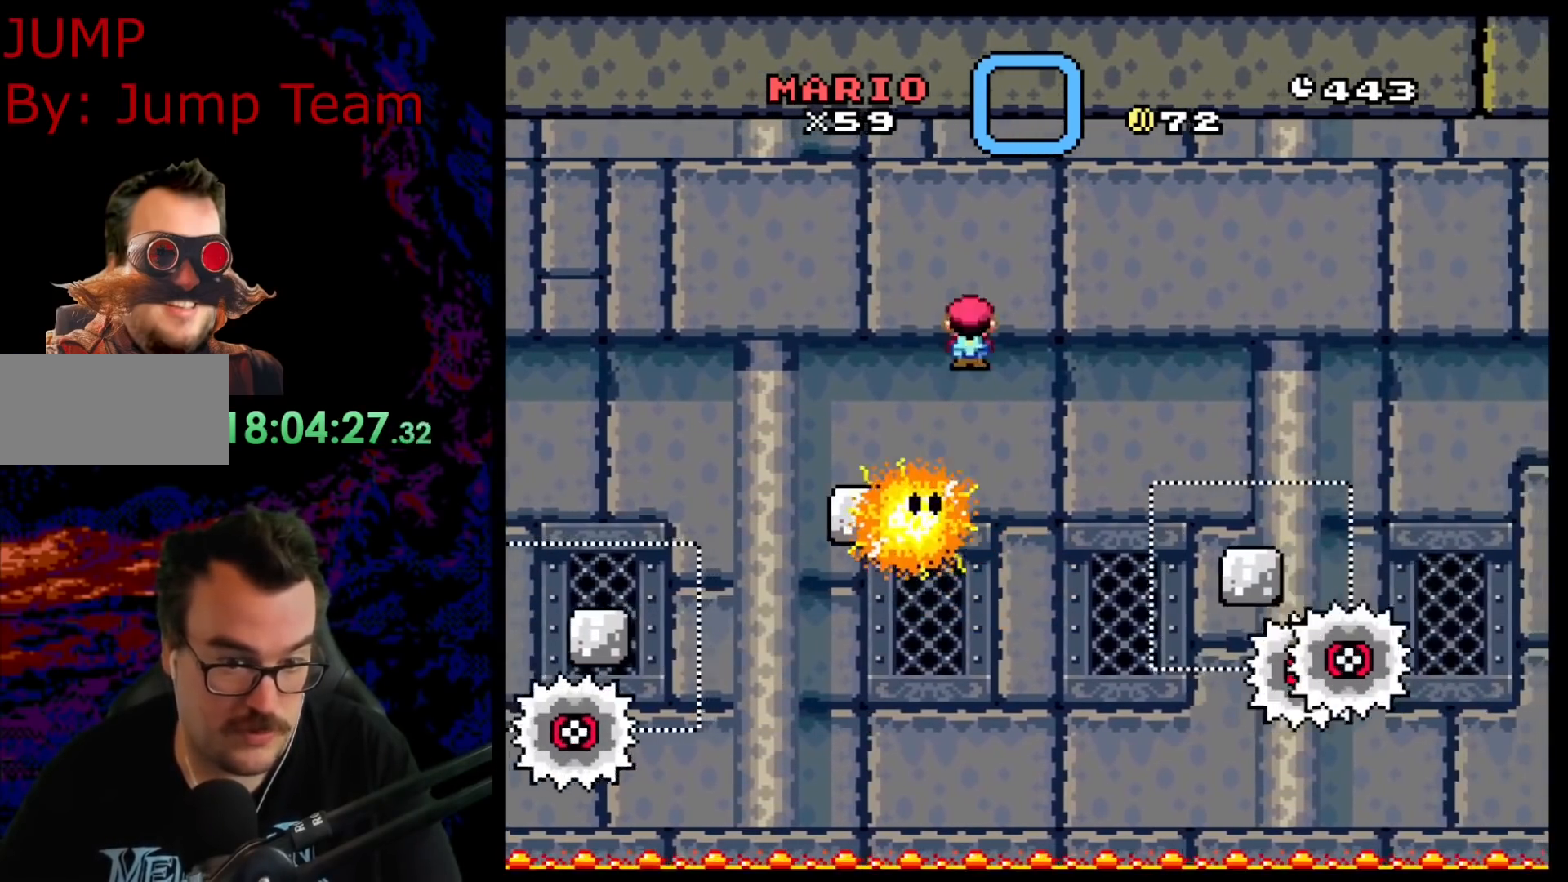
{"buttons": ["A", "X", "DPAD_LEFT"], "events": [[300, "DPAD_DOWN", "down"], [300, "DPAD_RIGHT", "up"], [317, "A", "up"], [317, "DPAD_DOWN", "up"], [317, "DPAD_LEFT", "down"], [417, "A", "down"], [450, "DPAD_LEFT", "up"], [450, "DPAD_RIGHT", "down"], [467, "DPAD_RIGHT", "up"], [500, "DPAD_LEFT", "down"]]}
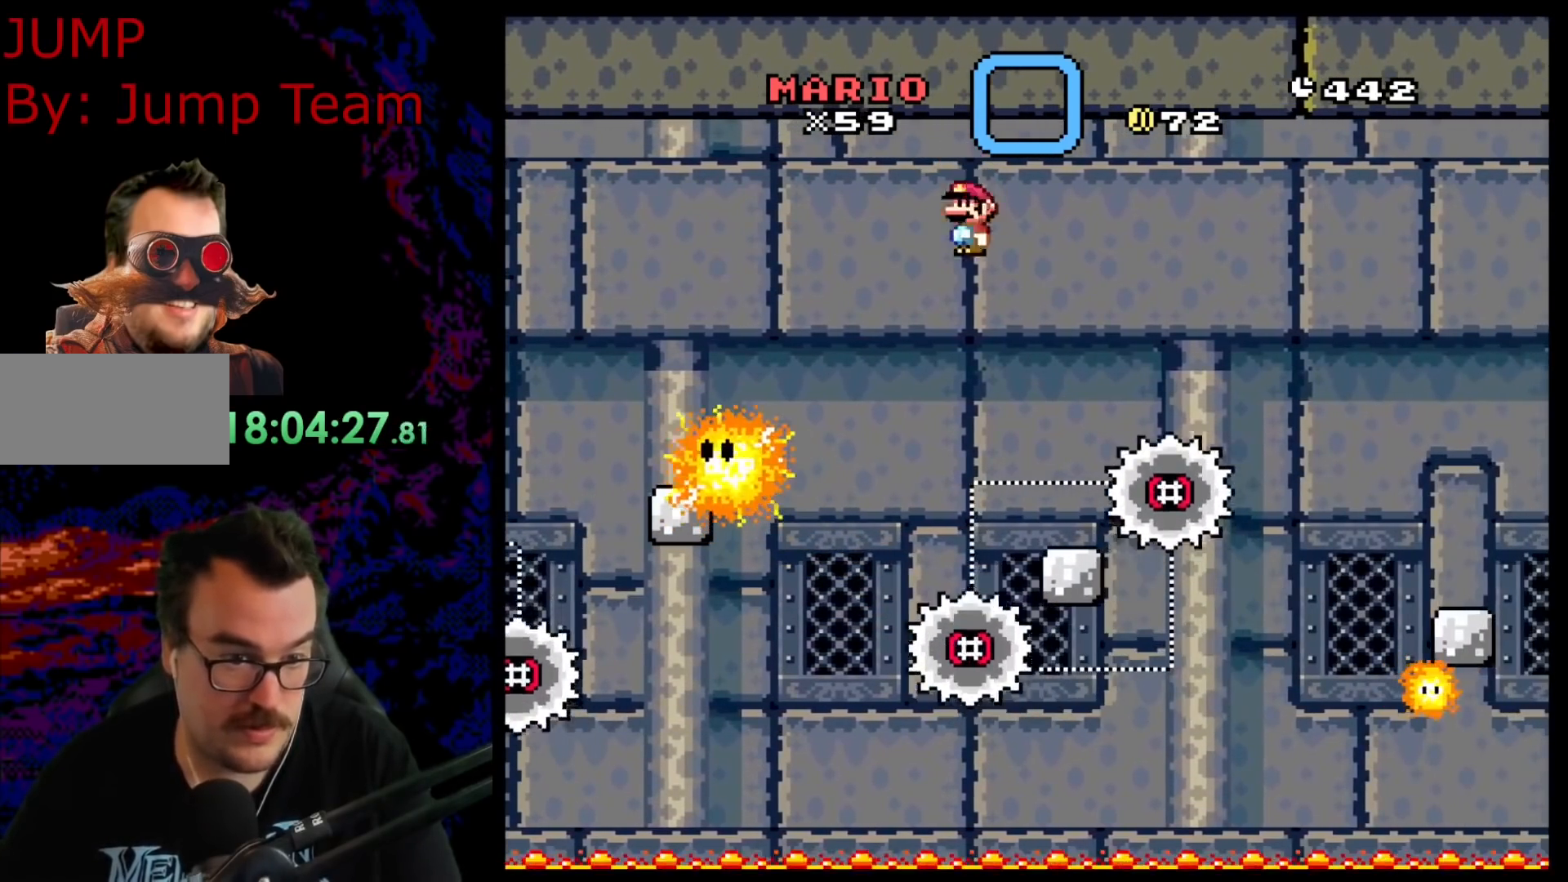
{"buttons": ["A", "X", "DPAD_RIGHT"], "events": [[100, "DPAD_LEFT", "up"], [117, "DPAD_RIGHT", "down"], [217, "DPAD_LEFT", "down"], [217, "DPAD_RIGHT", "up"], [450, "DPAD_LEFT", "up"], [450, "DPAD_RIGHT", "down"]]}
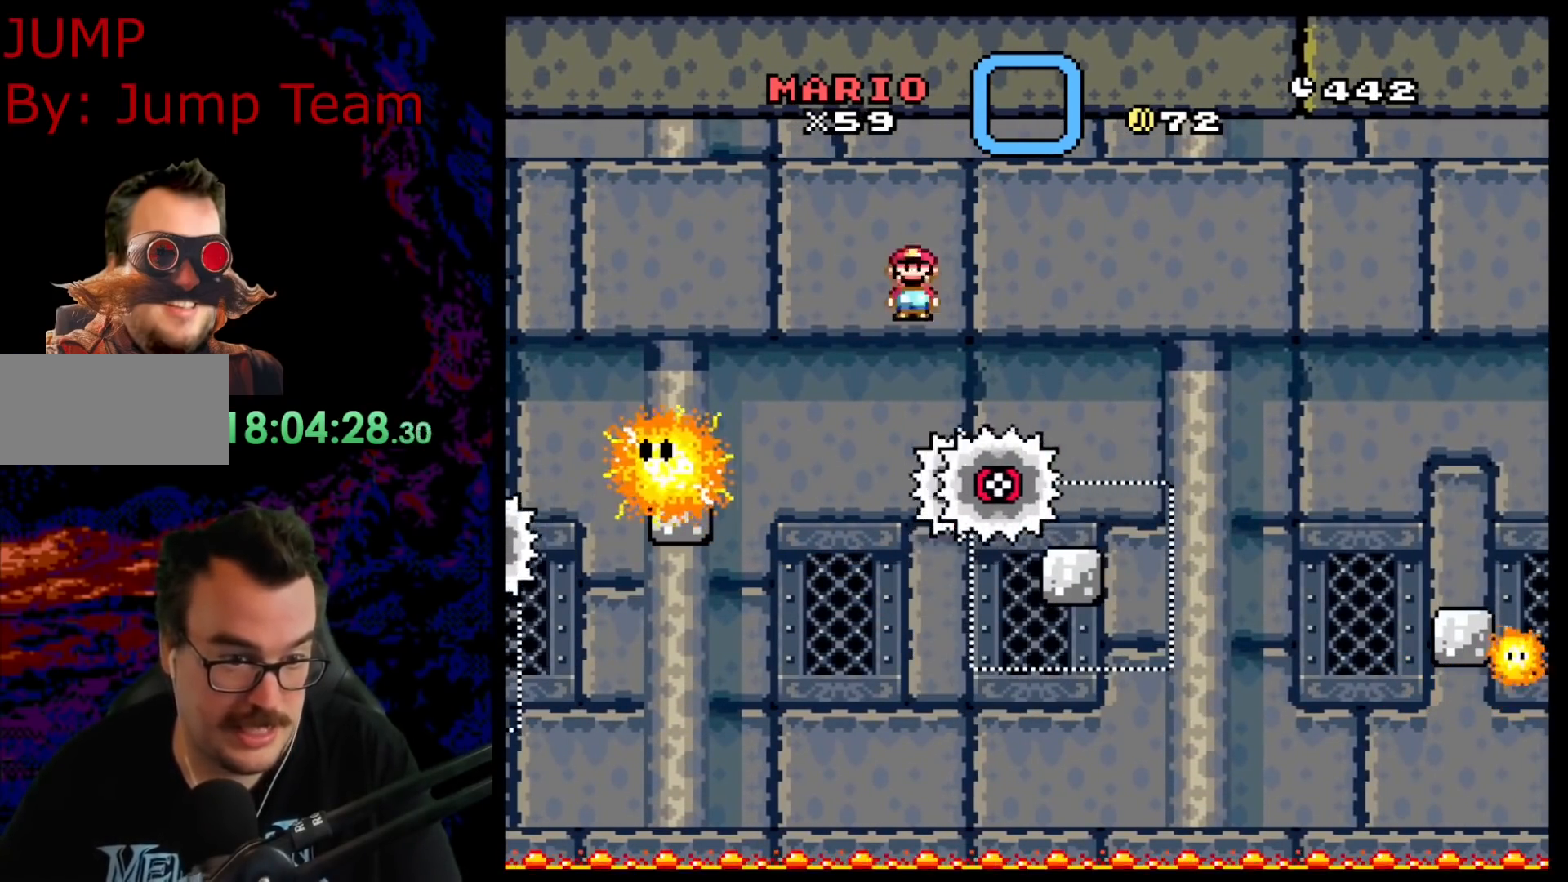
{"buttons": ["A", "X", "DPAD_LEFT"], "events": [[417, "DPAD_LEFT", "down"], [417, "DPAD_RIGHT", "up"]]}
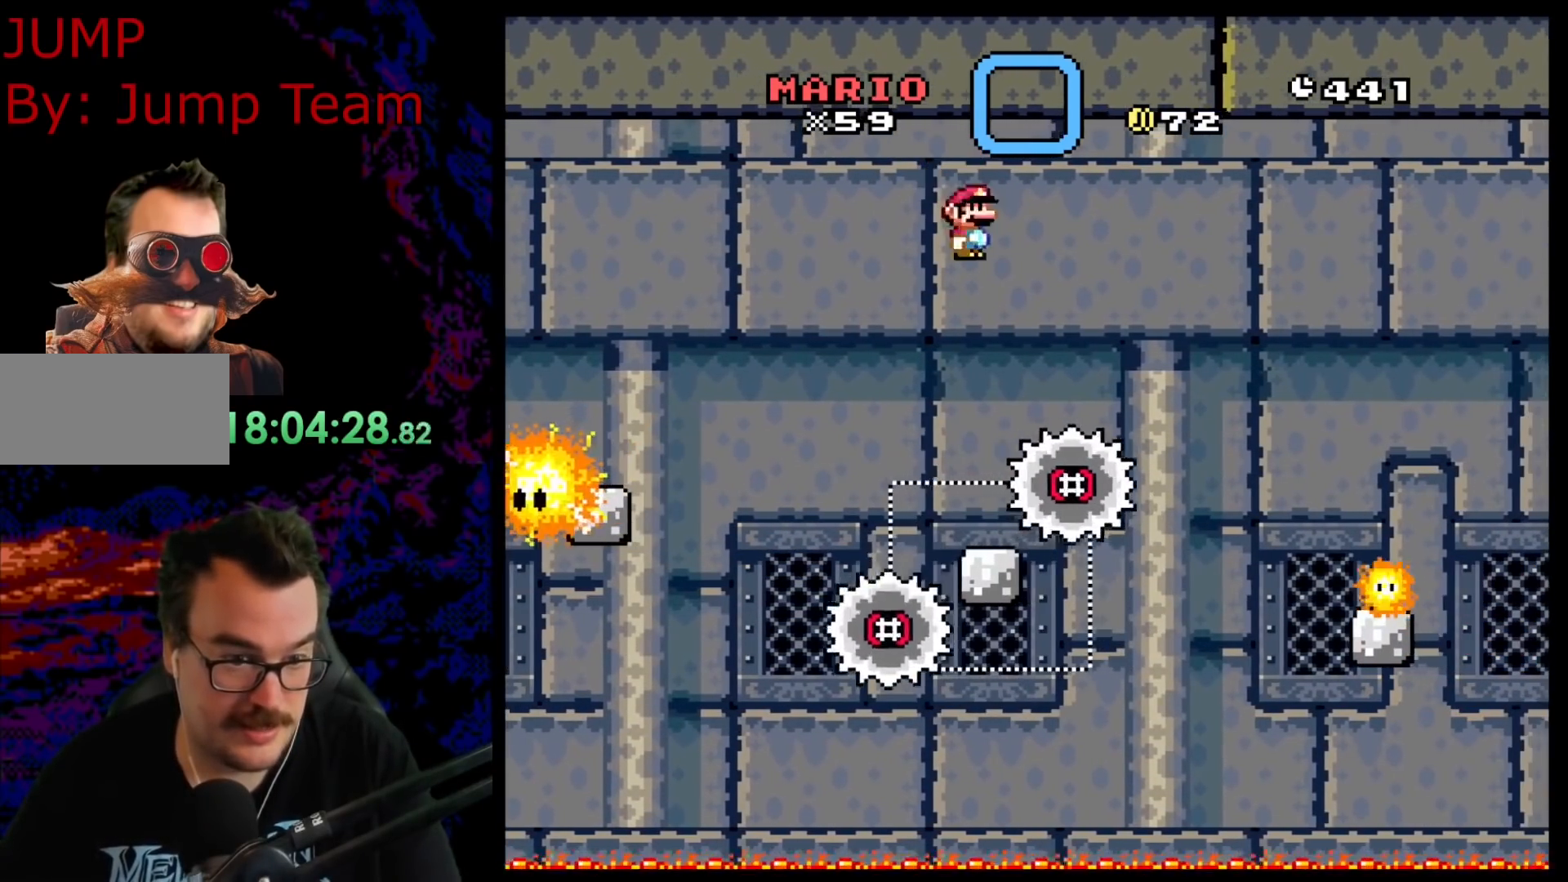
{"buttons": ["X", "DPAD_RIGHT"], "events": [[67, "DPAD_LEFT", "up"], [83, "DPAD_RIGHT", "down"], [200, "DPAD_DOWN", "down"], [200, "DPAD_RIGHT", "up"], [217, "DPAD_DOWN", "up"], [217, "DPAD_LEFT", "down"], [300, "A", "up"], [333, "DPAD_LEFT", "up"], [400, "DPAD_RIGHT", "down"]]}
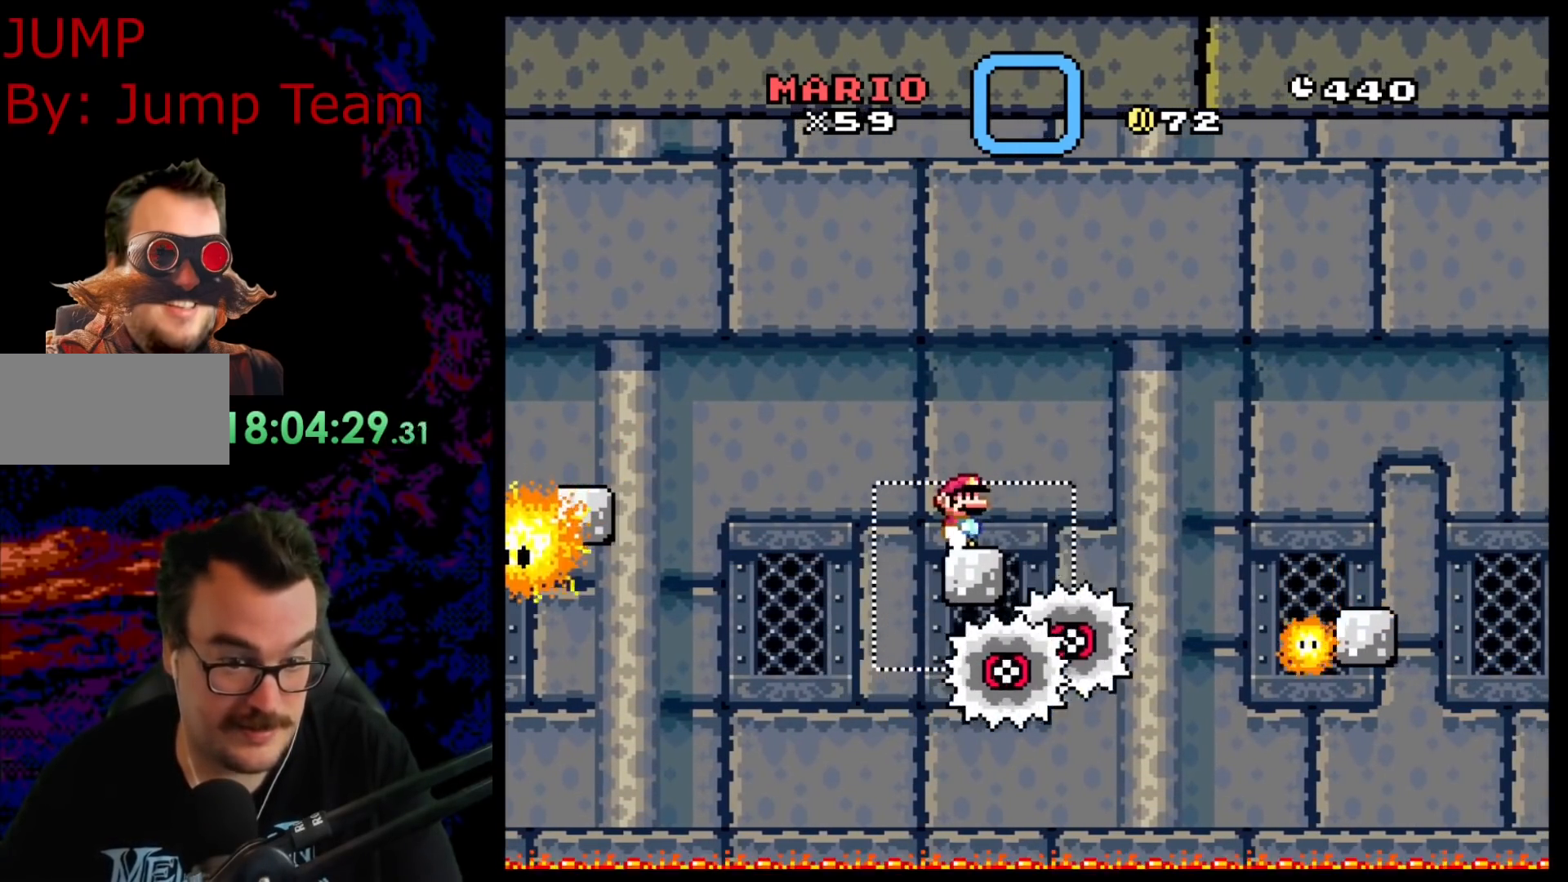
{"buttons": ["A", "X", "DPAD_RIGHT"], "events": [[83, "A", "down"]]}
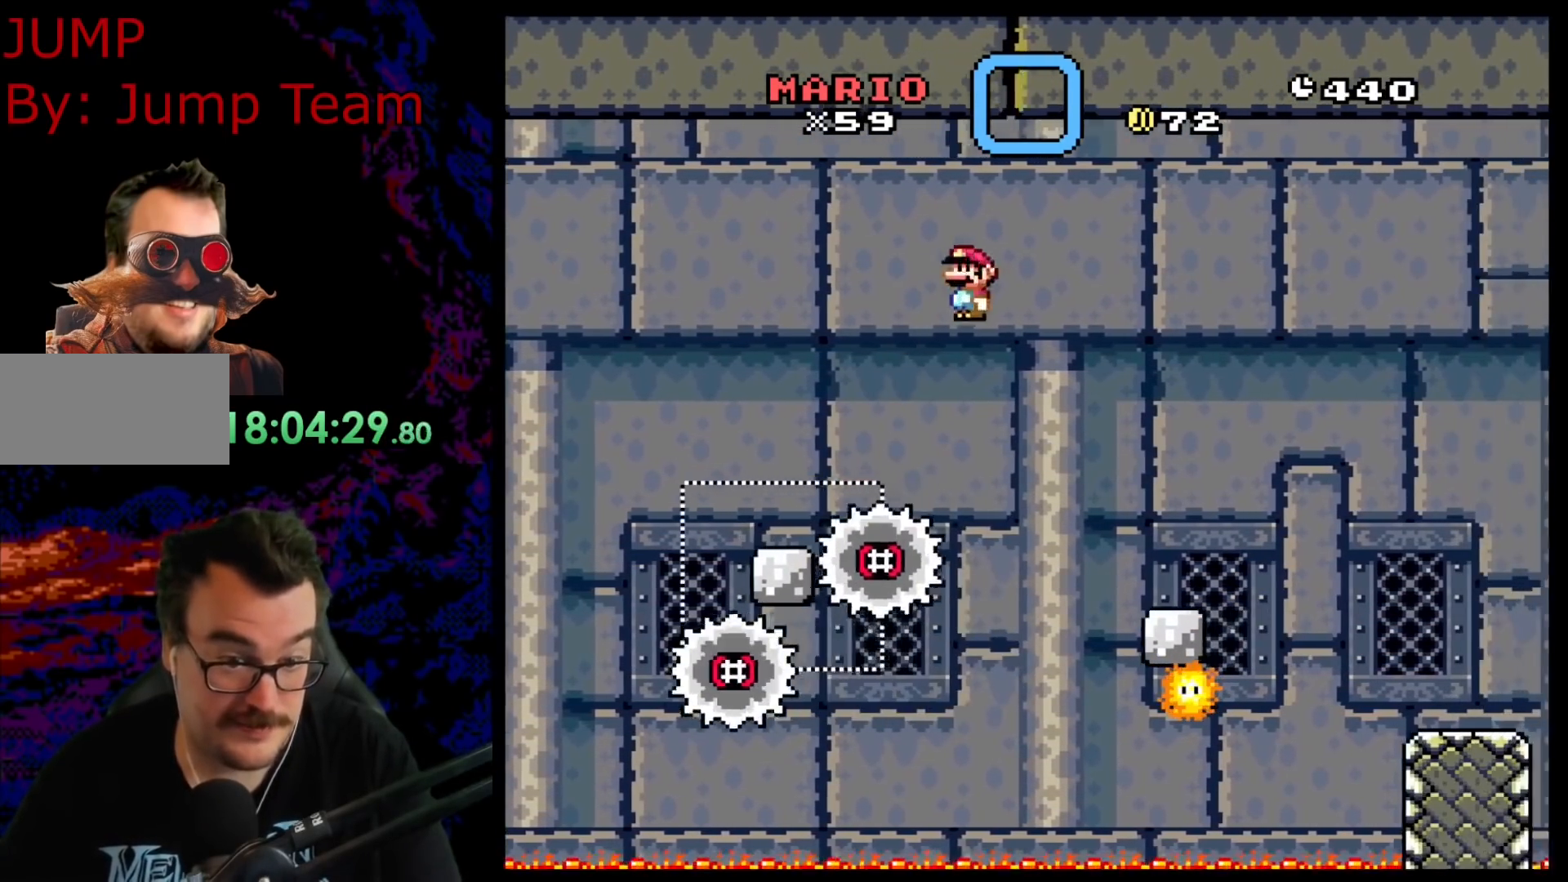
{"buttons": ["A", "X", "DPAD_RIGHT"], "events": []}
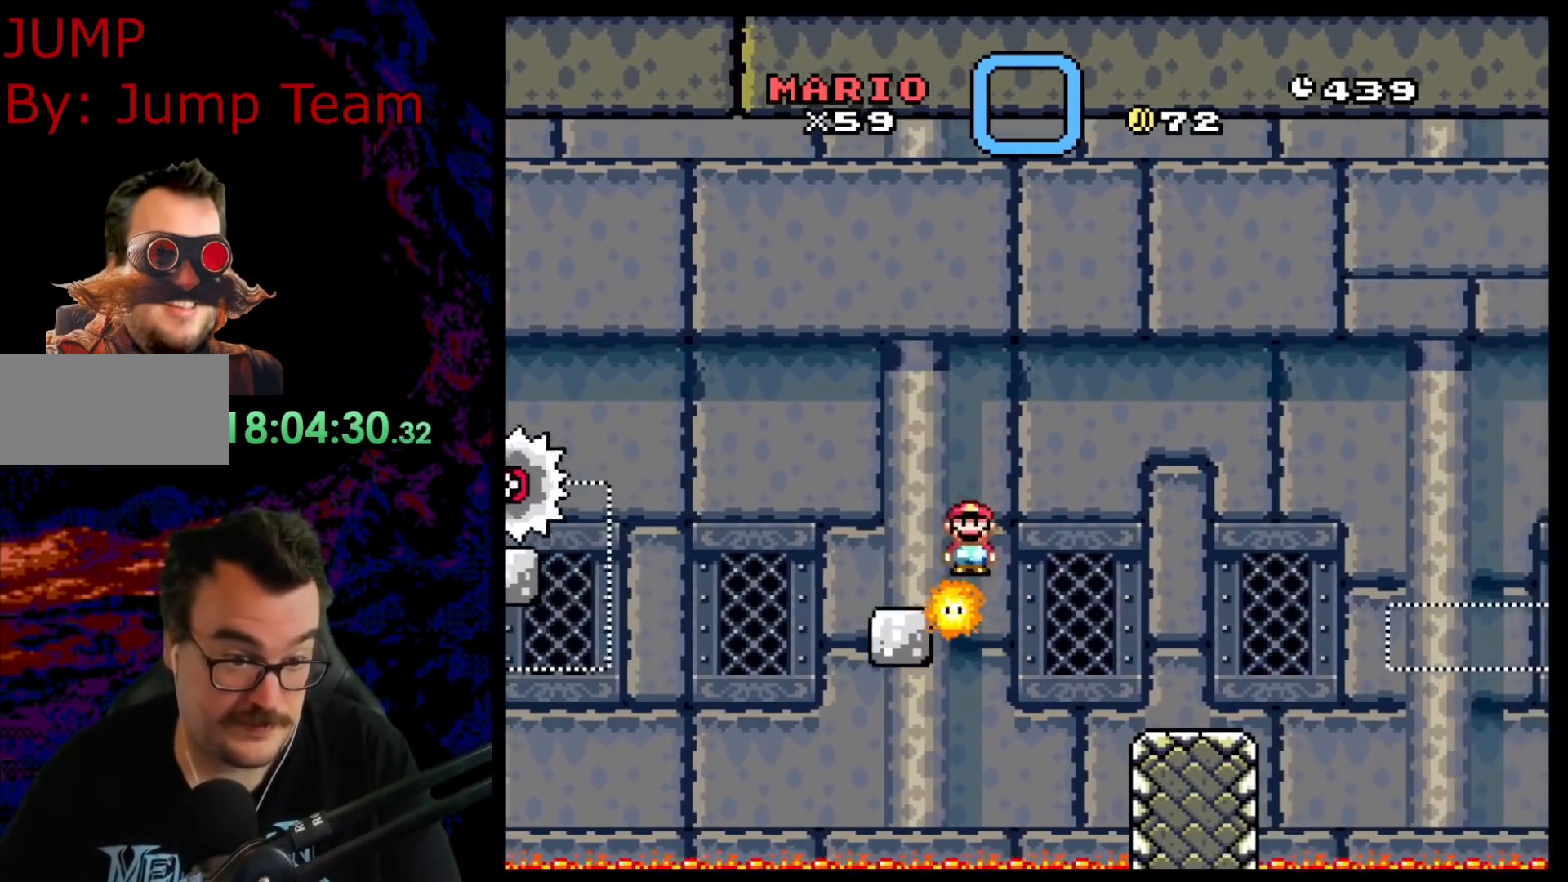
{"buttons": ["X", "DPAD_LEFT"], "events": [[133, "A", "up"], [400, "DPAD_LEFT", "down"], [400, "DPAD_RIGHT", "up"]]}
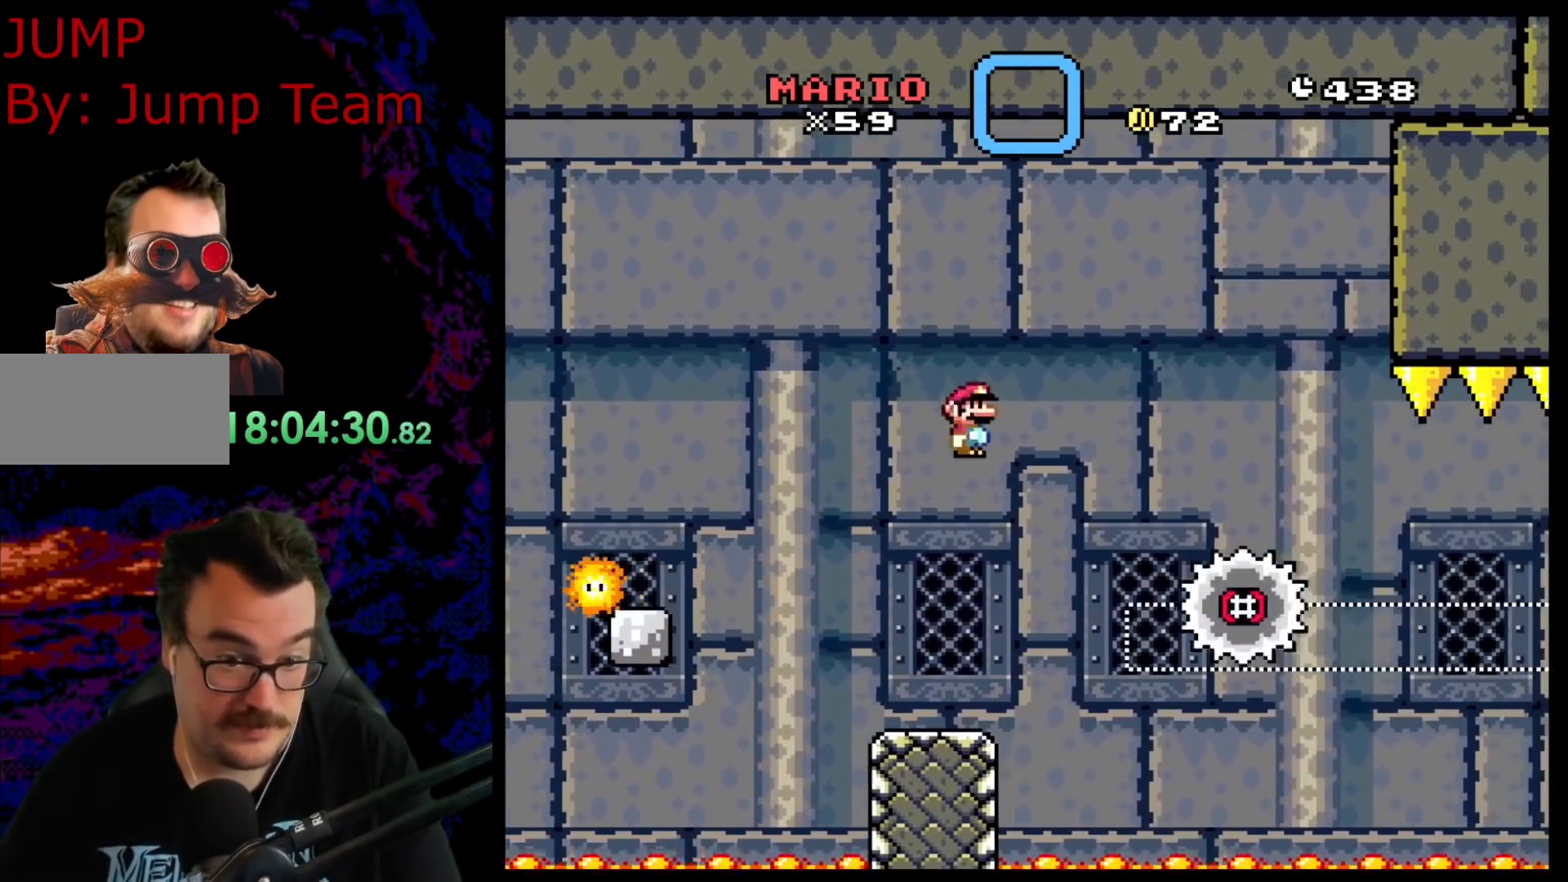
{"buttons": ["A", "X", "DPAD_RIGHT"], "events": [[83, "DPAD_LEFT", "up"], [183, "DPAD_RIGHT", "down"], [350, "A", "down"]]}
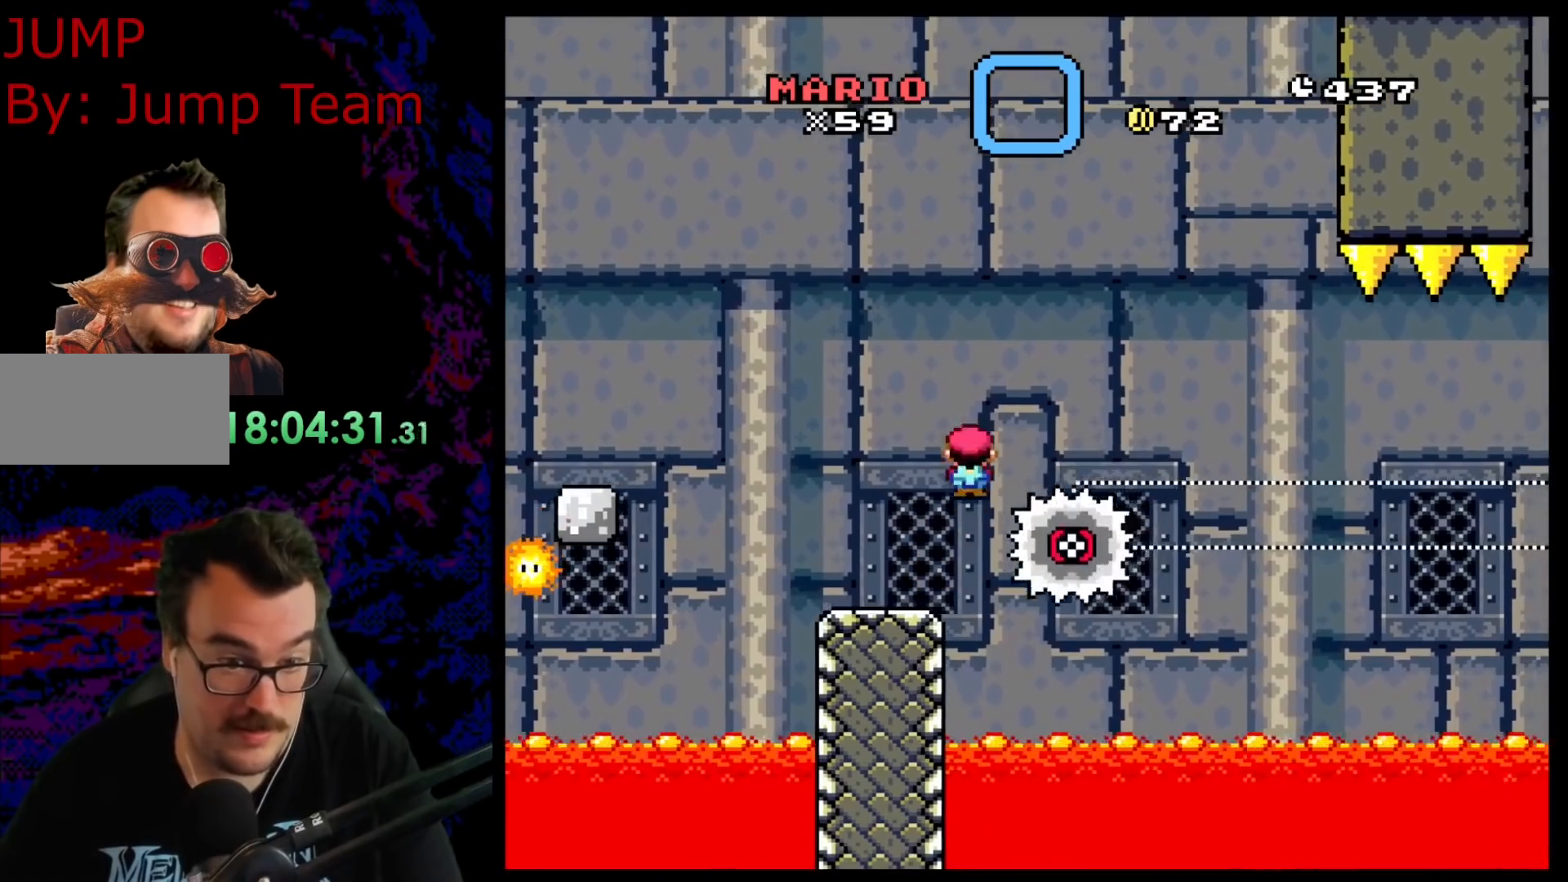
{"buttons": ["X", "DPAD_RIGHT"], "events": [[283, "A", "up"]]}
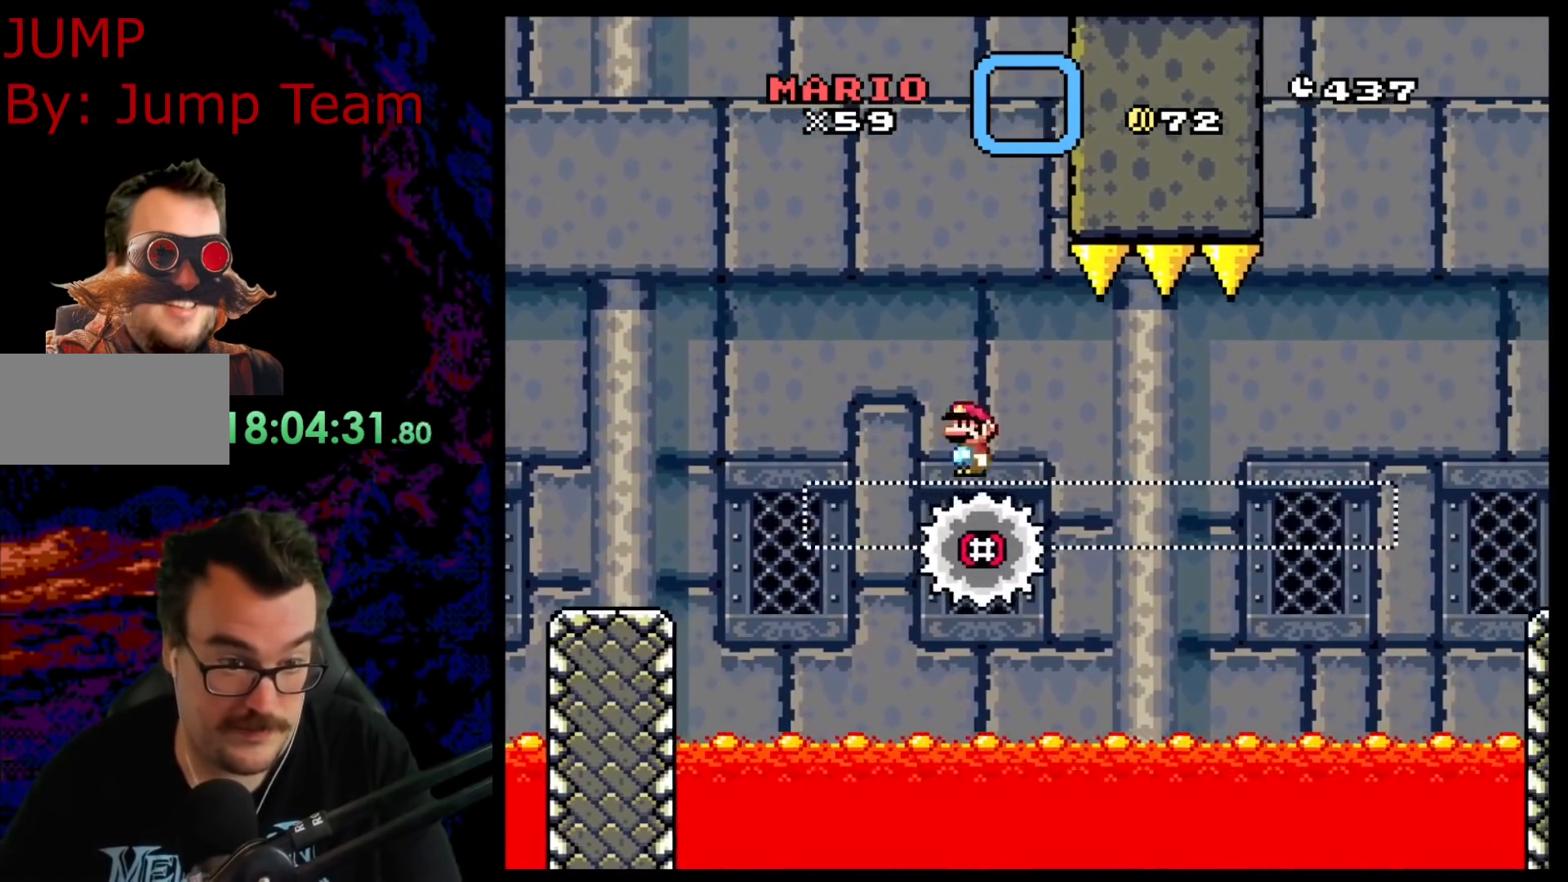
{"buttons": ["X", "DPAD_RIGHT"], "events": [[50, "DPAD_LEFT", "down"], [50, "DPAD_RIGHT", "up"], [133, "DPAD_LEFT", "up"], [150, "DPAD_RIGHT", "down"]]}
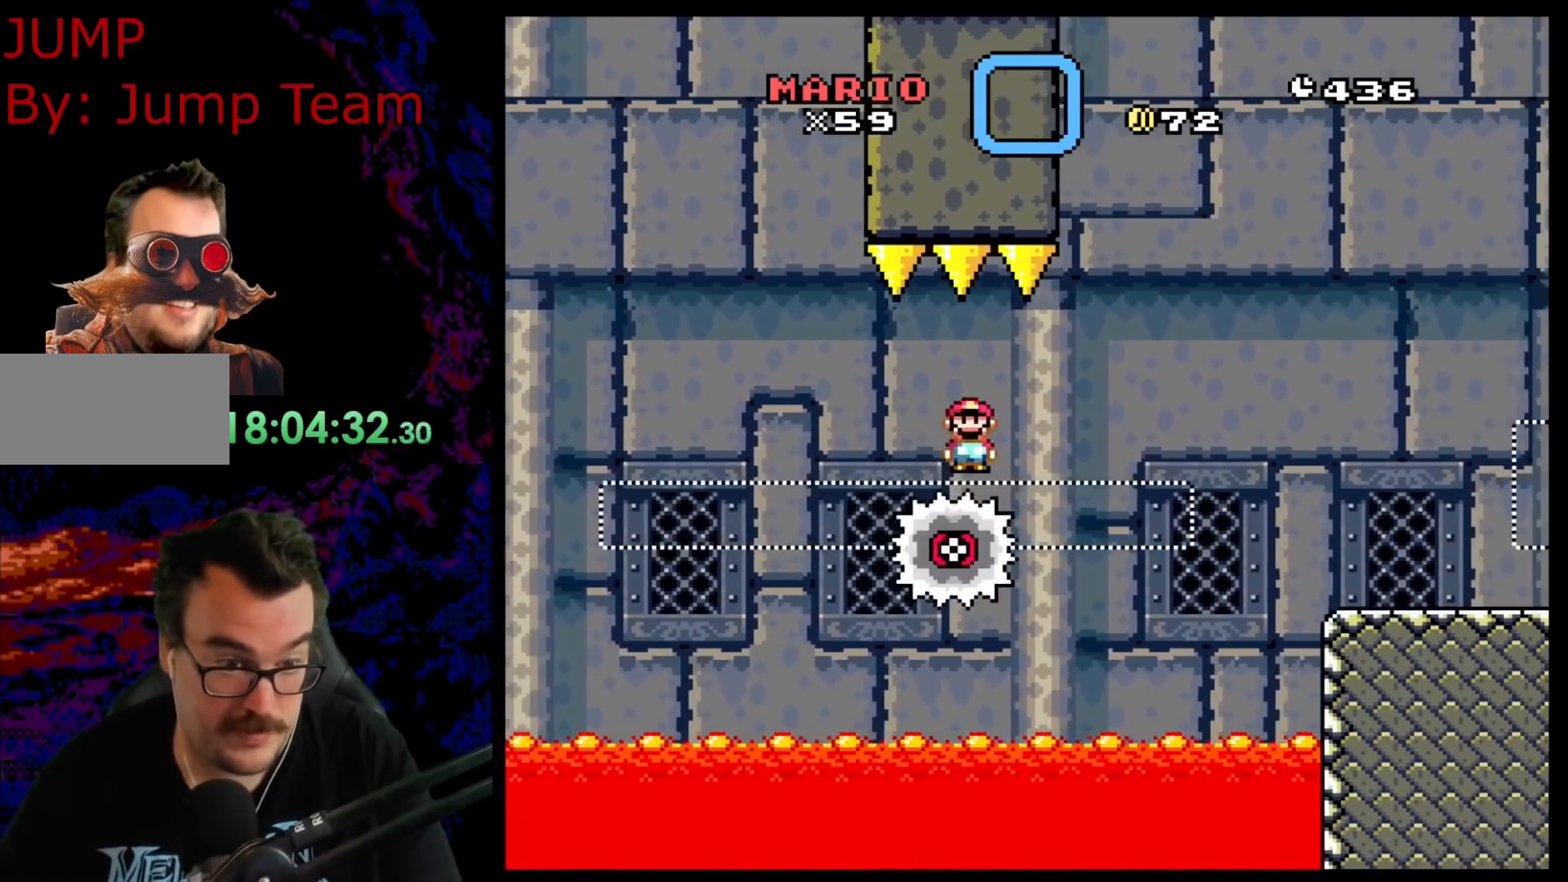
{"buttons": ["A", "X", "DPAD_RIGHT"], "events": [[67, "DPAD_LEFT", "down"], [67, "DPAD_RIGHT", "up"], [150, "DPAD_LEFT", "up"], [167, "DPAD_RIGHT", "down"], [283, "A", "down"]]}
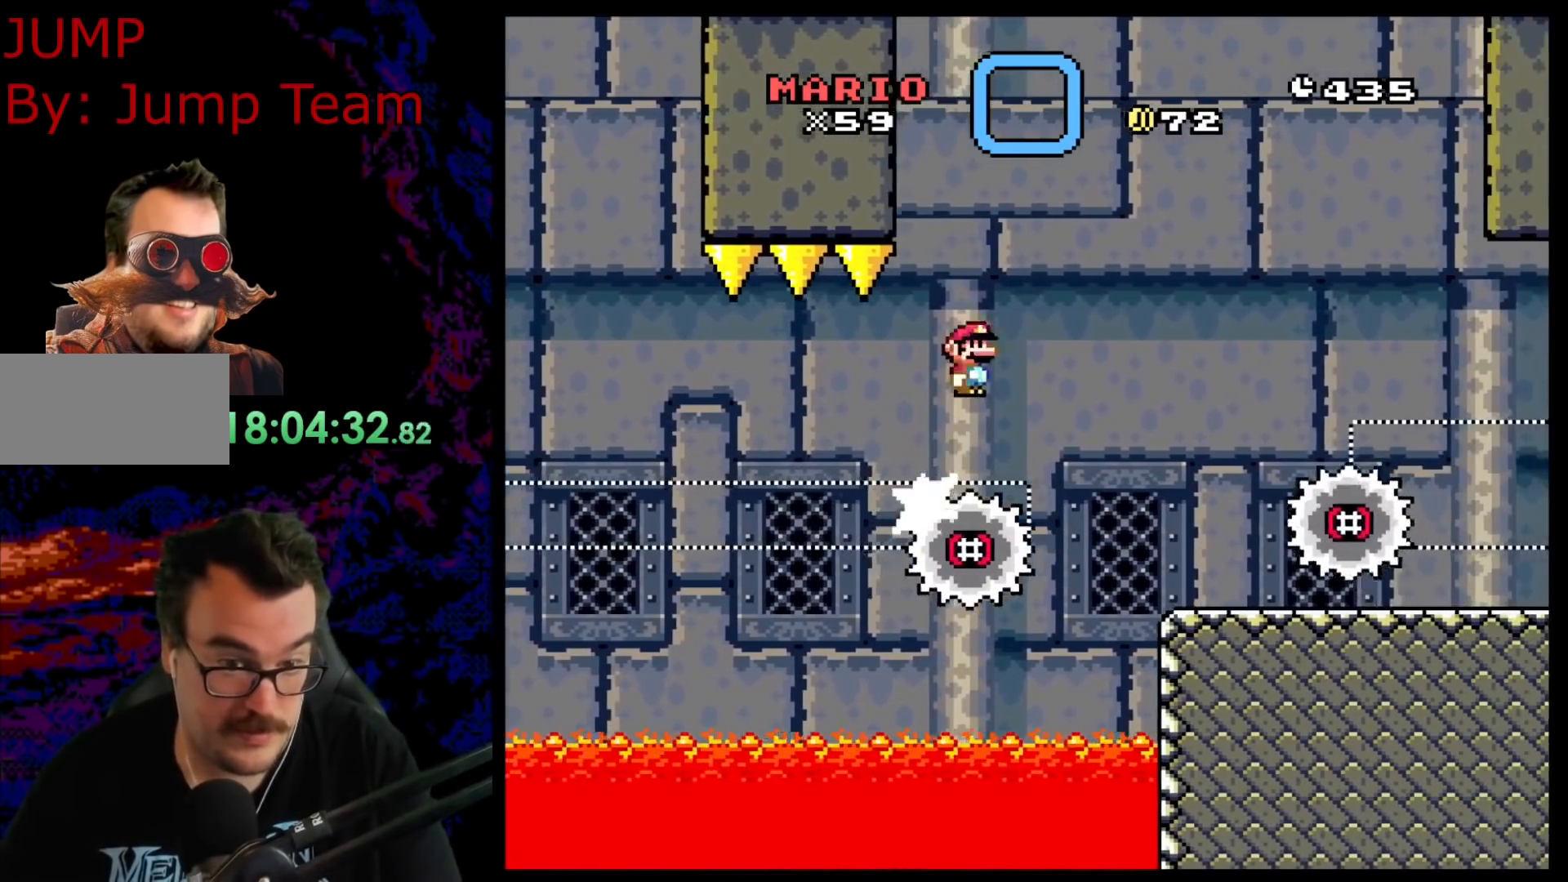
{"buttons": ["X", "DPAD_LEFT"], "events": [[367, "A", "up"], [467, "DPAD_LEFT", "down"], [467, "DPAD_RIGHT", "up"]]}
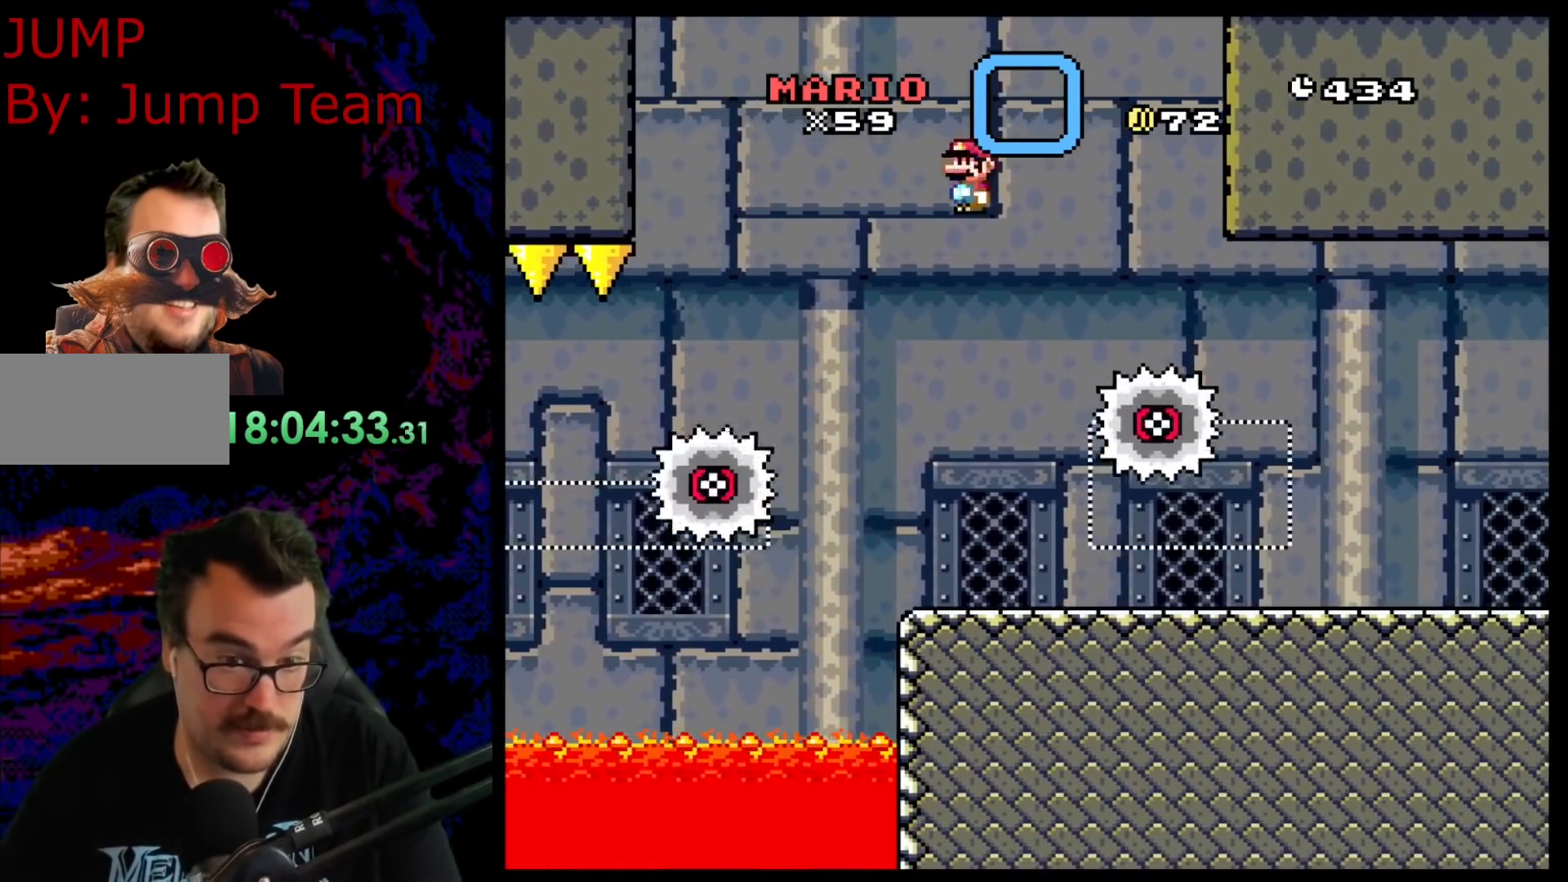
{"buttons": ["A", "X", "DPAD_RIGHT"], "events": [[133, "DPAD_LEFT", "up"], [267, "DPAD_RIGHT", "down"], [450, "A", "down"]]}
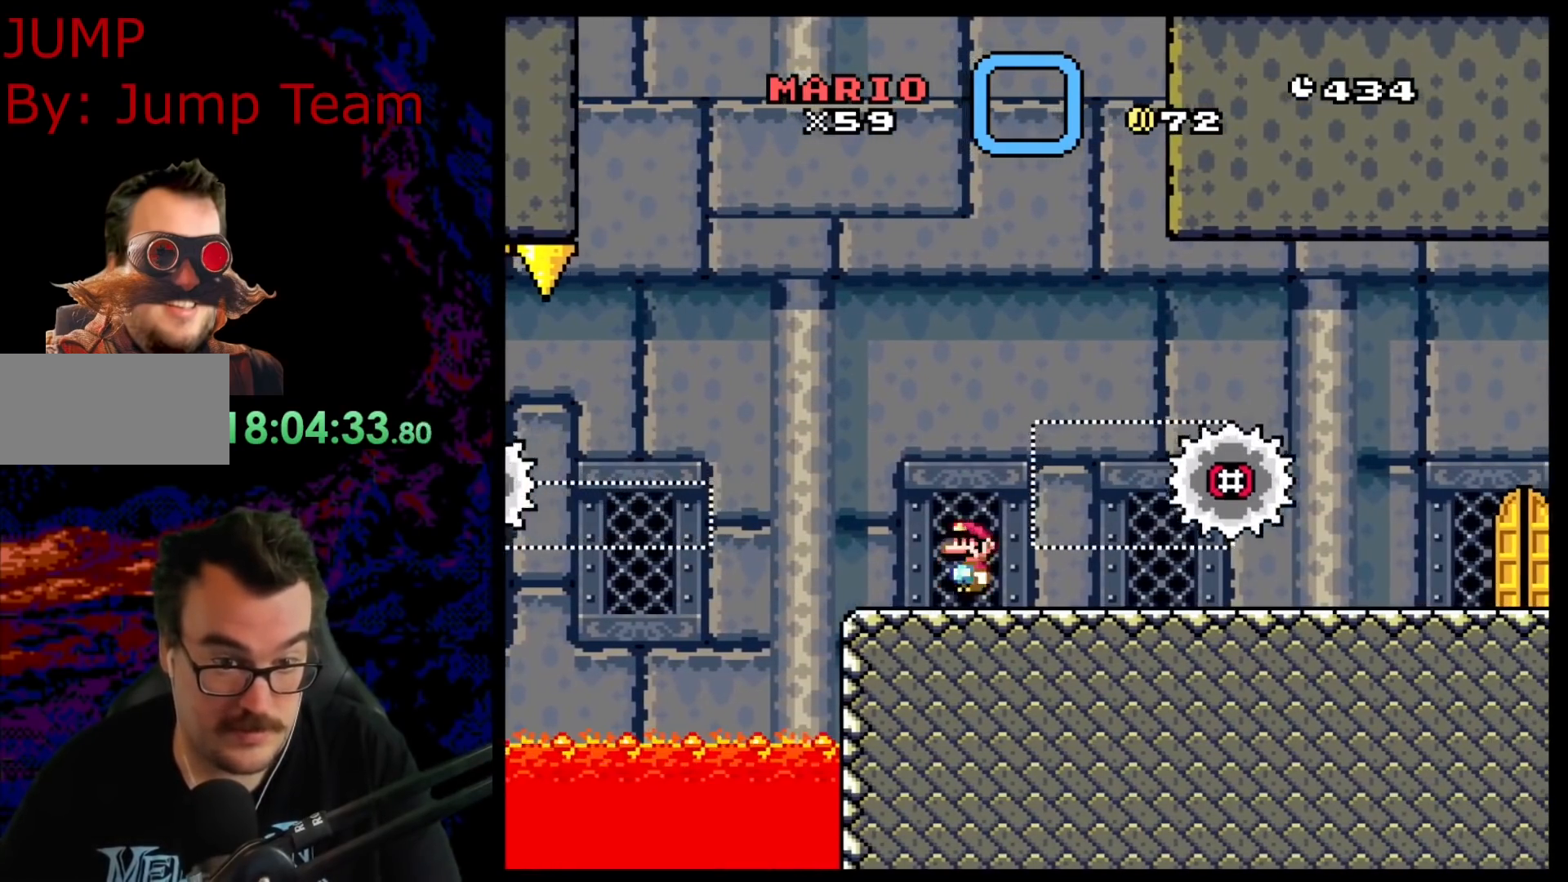
{"buttons": ["A", "X", "DPAD_RIGHT"], "events": []}
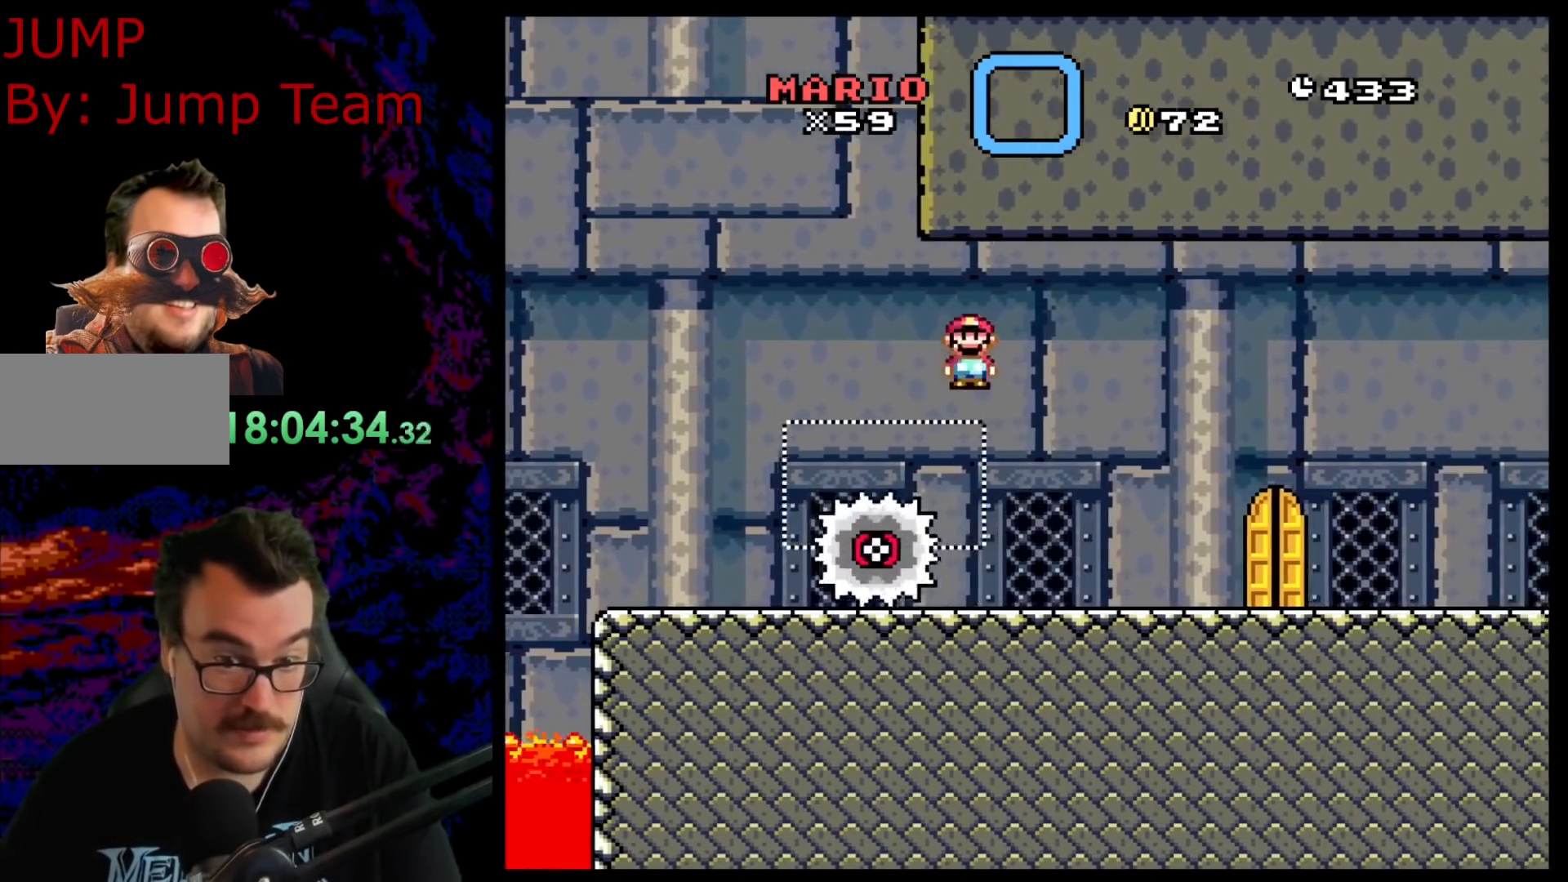
{"buttons": ["Y"], "events": [[167, "A", "up"], [400, "X", "up"], [417, "Y", "down"], [450, "DPAD_RIGHT", "up"]]}
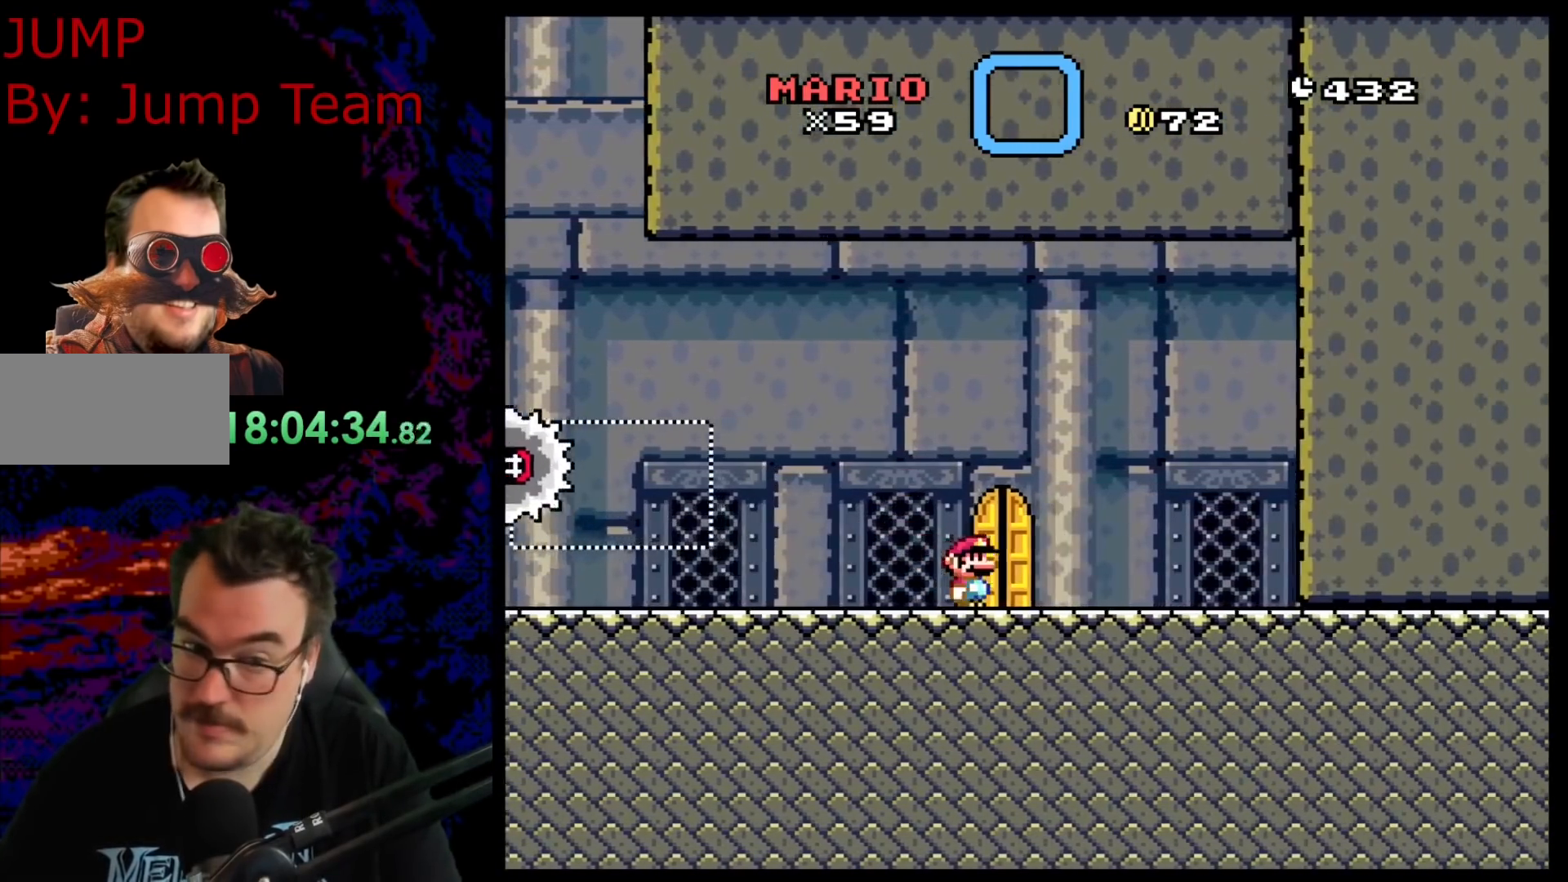
{"buttons": [], "events": [[33, "DPAD_LEFT", "down"], [33, "DPAD_UP", "down"], [83, "DPAD_LEFT", "up"], [250, "DPAD_UP", "up"], [383, "Y", "up"]]}
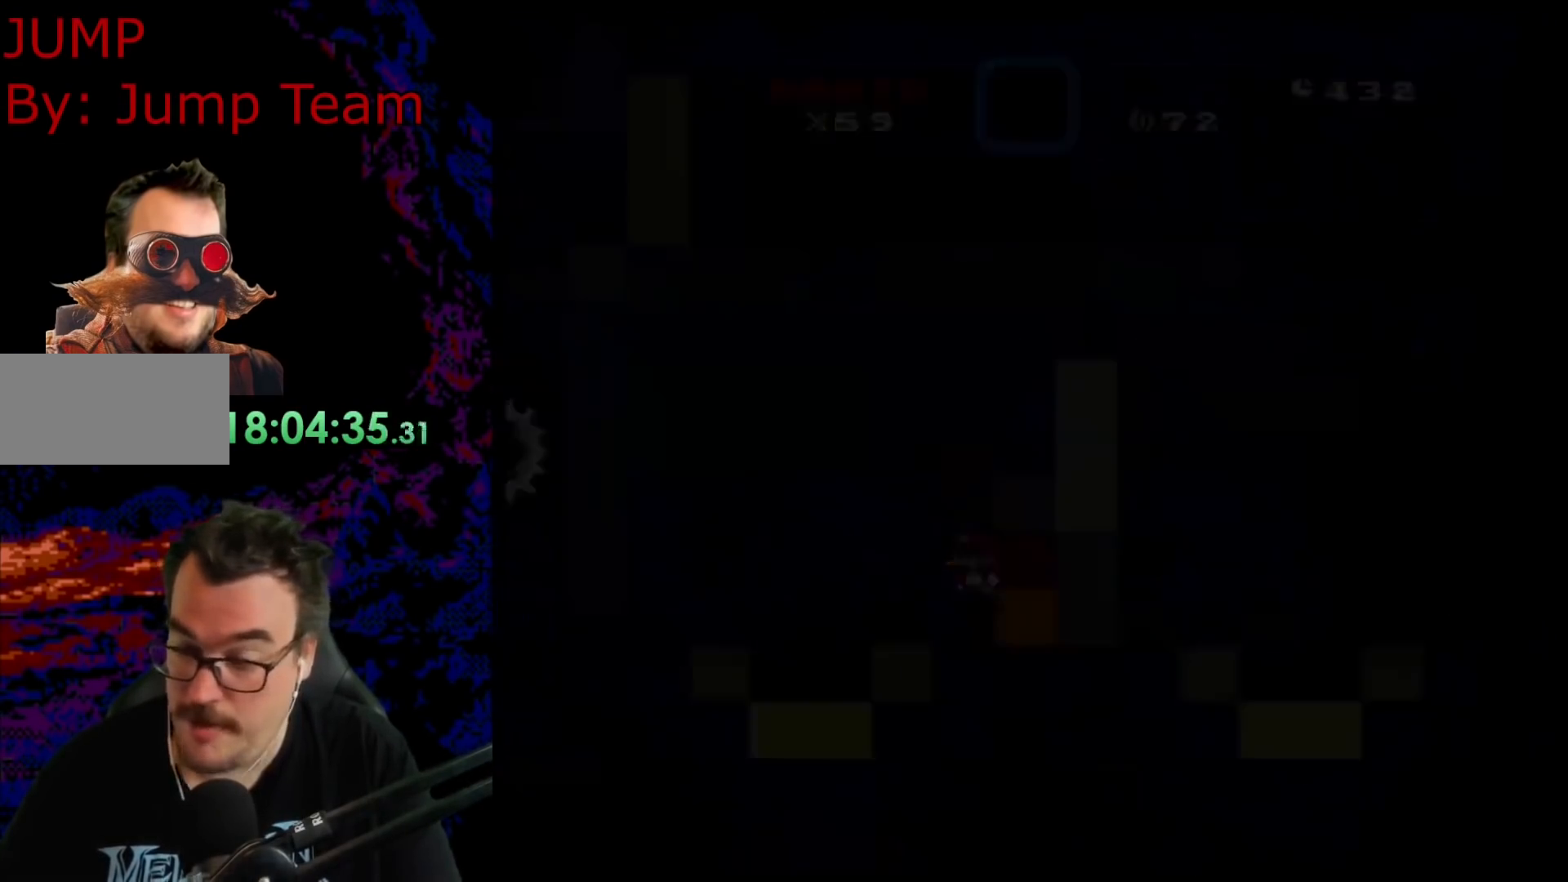
{"buttons": [], "events": []}
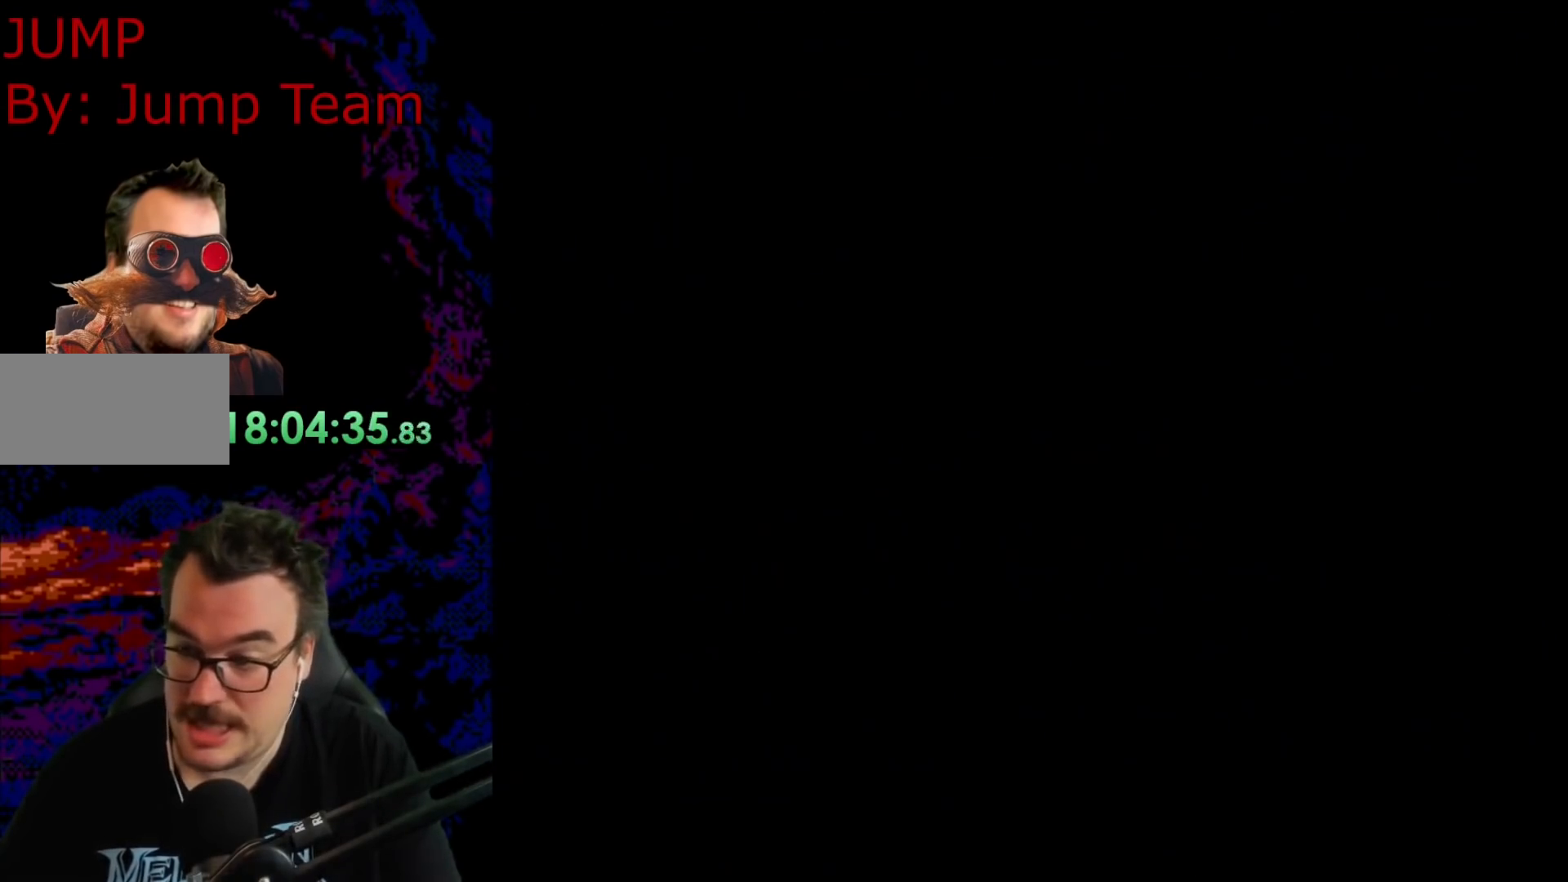
{"buttons": [], "events": []}
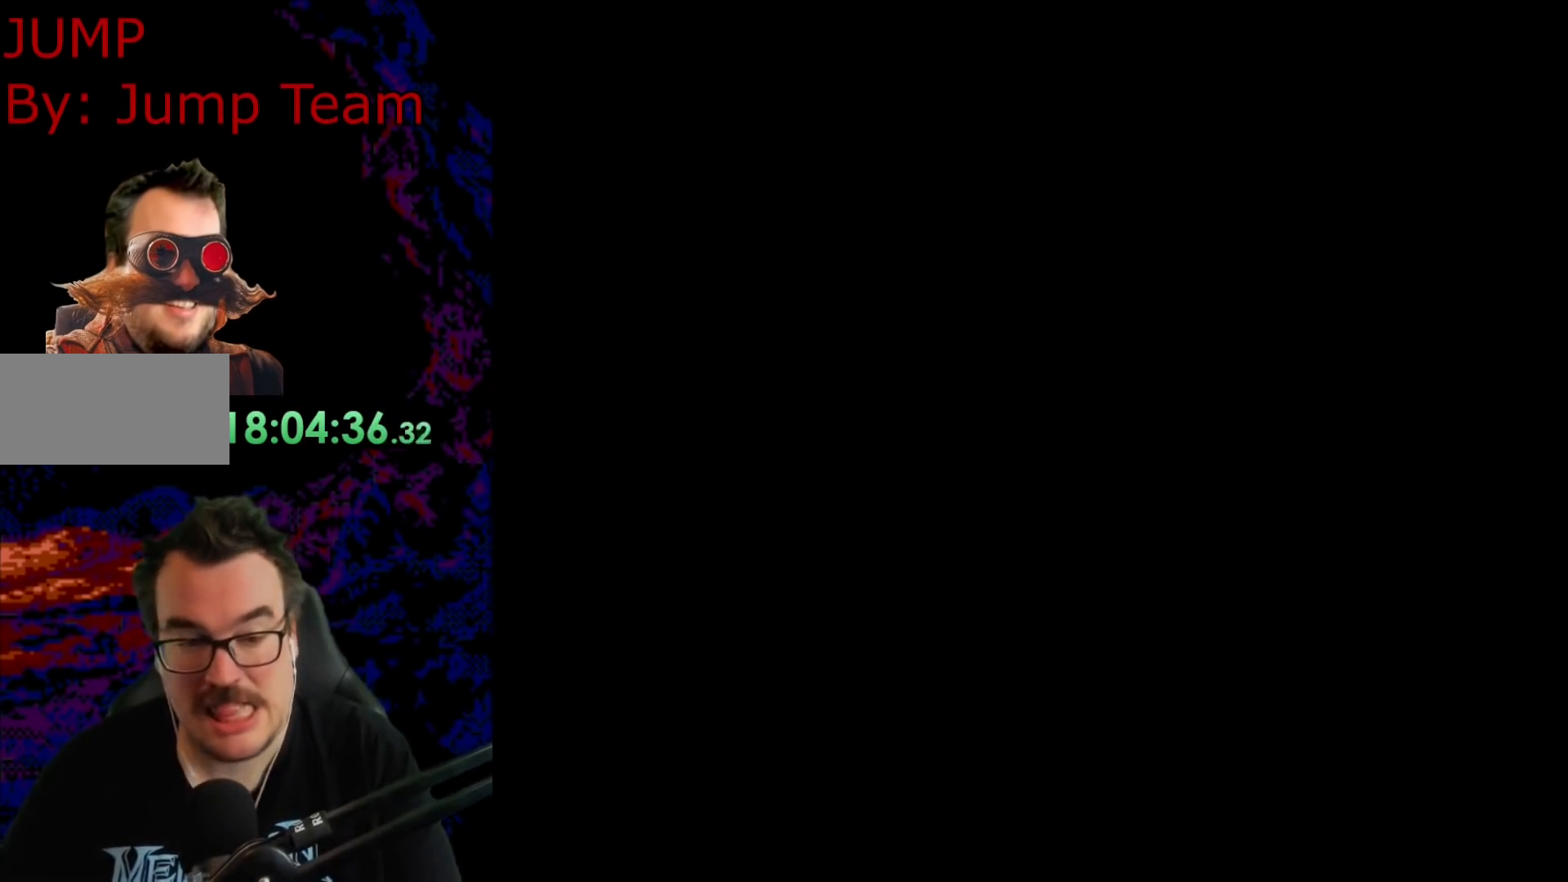
{"buttons": ["Y"], "events": [[283, "Y", "down"]]}
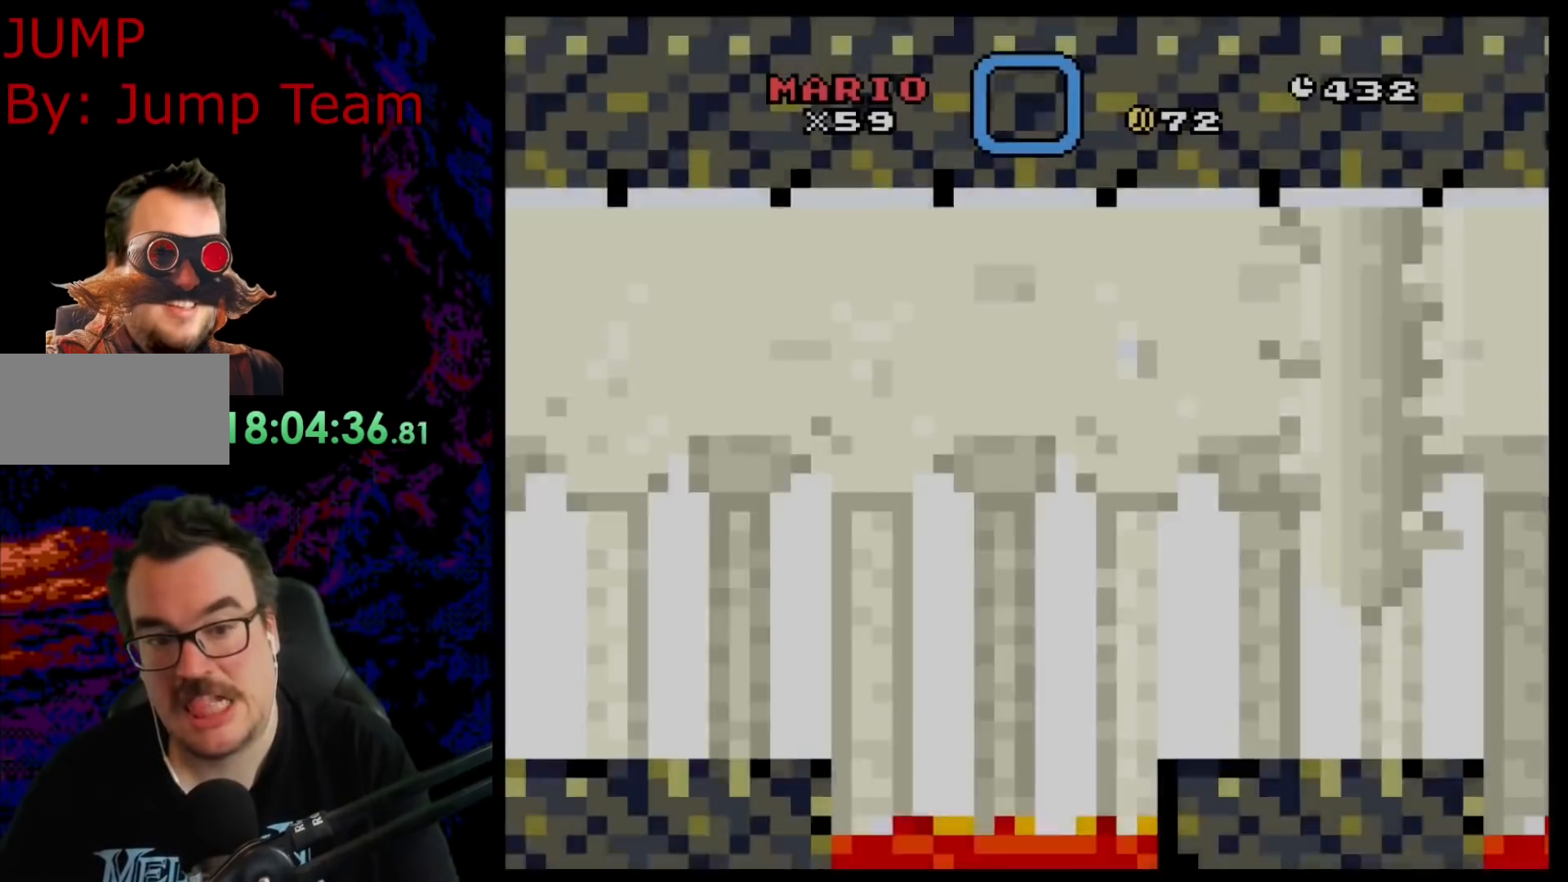
{"buttons": ["Y"], "events": []}
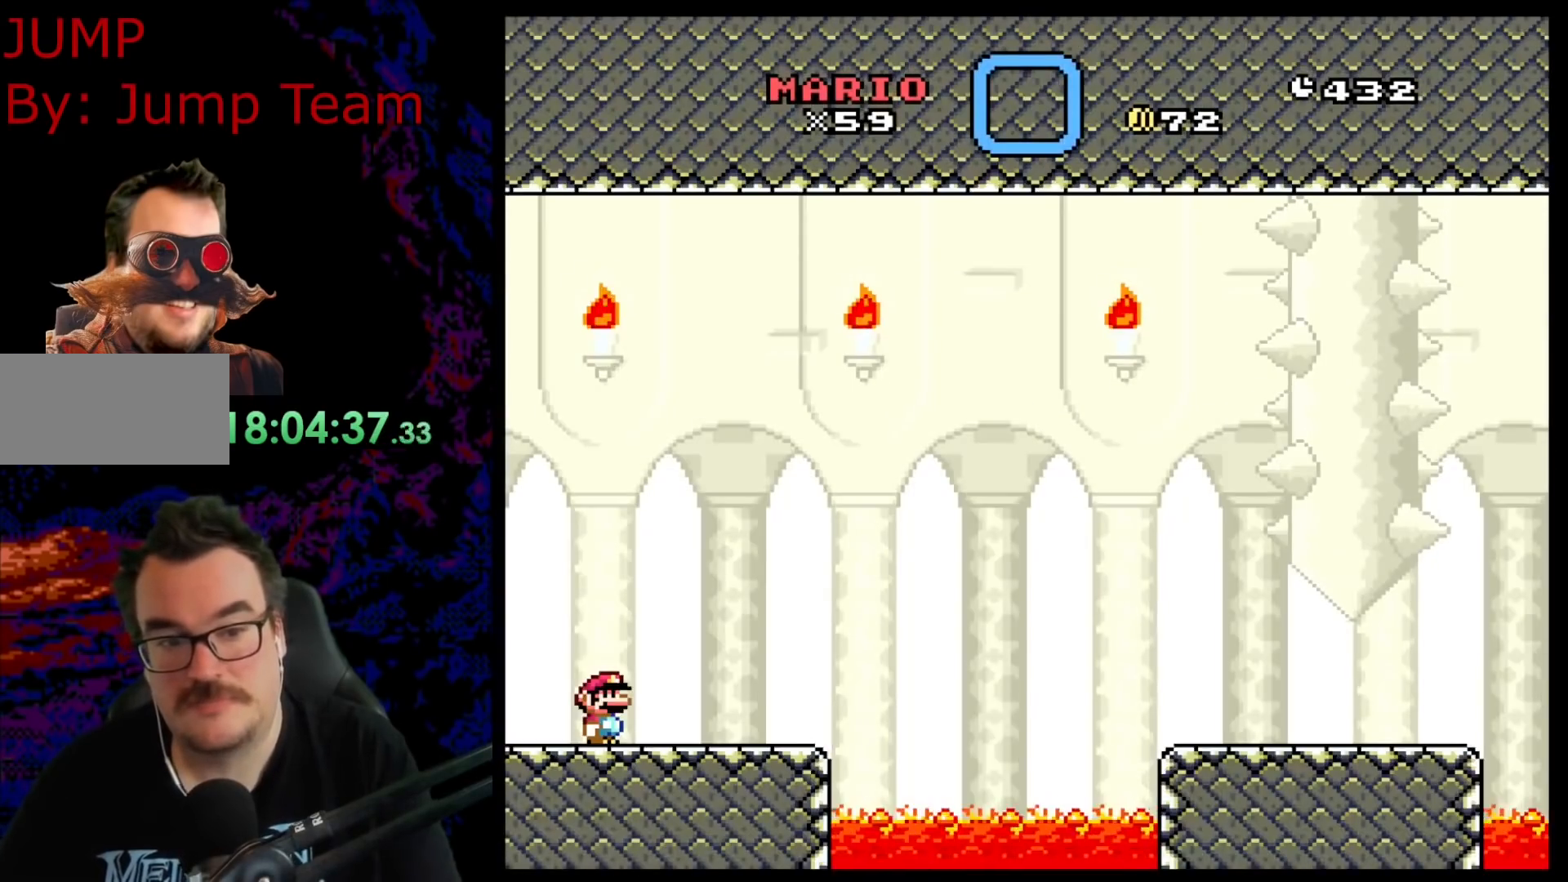
{"buttons": ["Y", "DPAD_RIGHT"], "events": [[300, "DPAD_RIGHT", "down"]]}
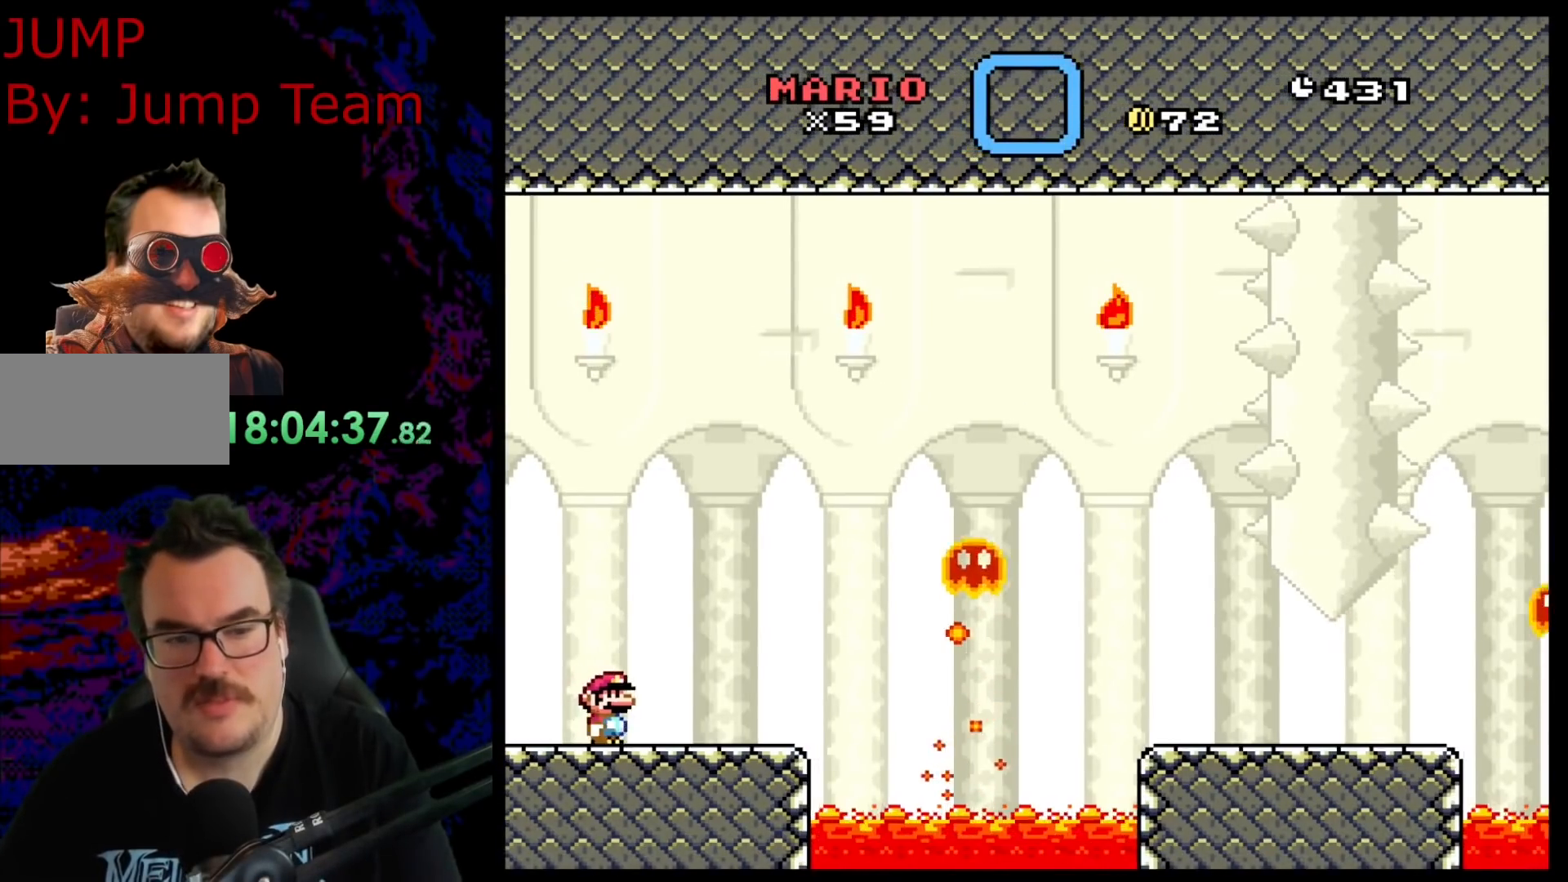
{"buttons": ["Y", "DPAD_RIGHT"], "events": [[50, "DPAD_DOWN", "down"], [50, "DPAD_RIGHT", "up"], [67, "DPAD_DOWN", "up"], [67, "DPAD_LEFT", "down"], [200, "DPAD_LEFT", "up"], [333, "DPAD_RIGHT", "down"]]}